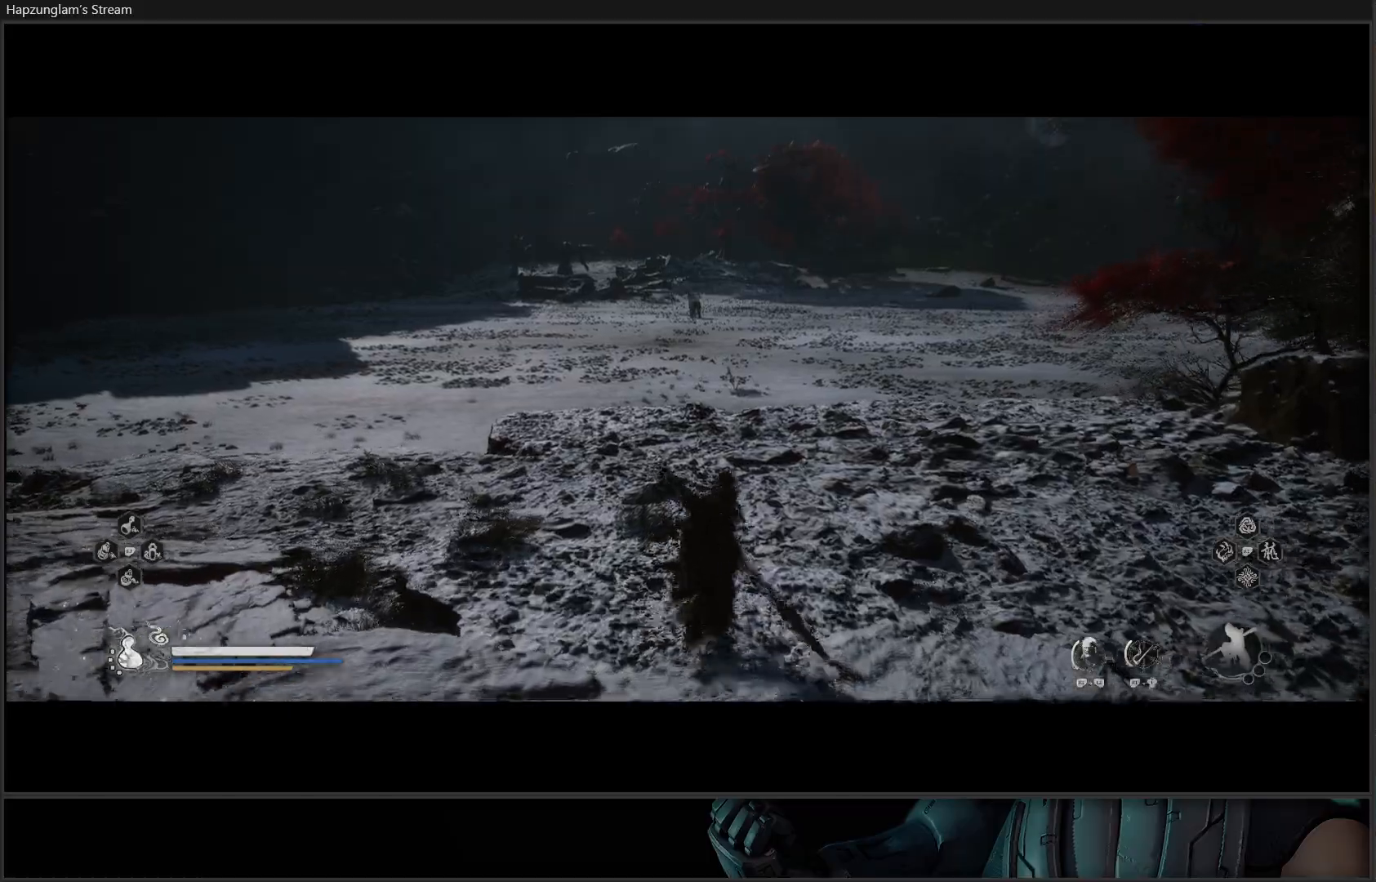
Gameplay with a controller (Xbox layout); each line is a JSON object with the inputs held at the frame after it. "events" lists button and stick changes between this image and that frame as [ms after this image, input, new state], when the widget could be followed in between.
{"buttons": [], "left_stick": "up", "right_stick": "center", "events": [[133, "L3", "up"]]}
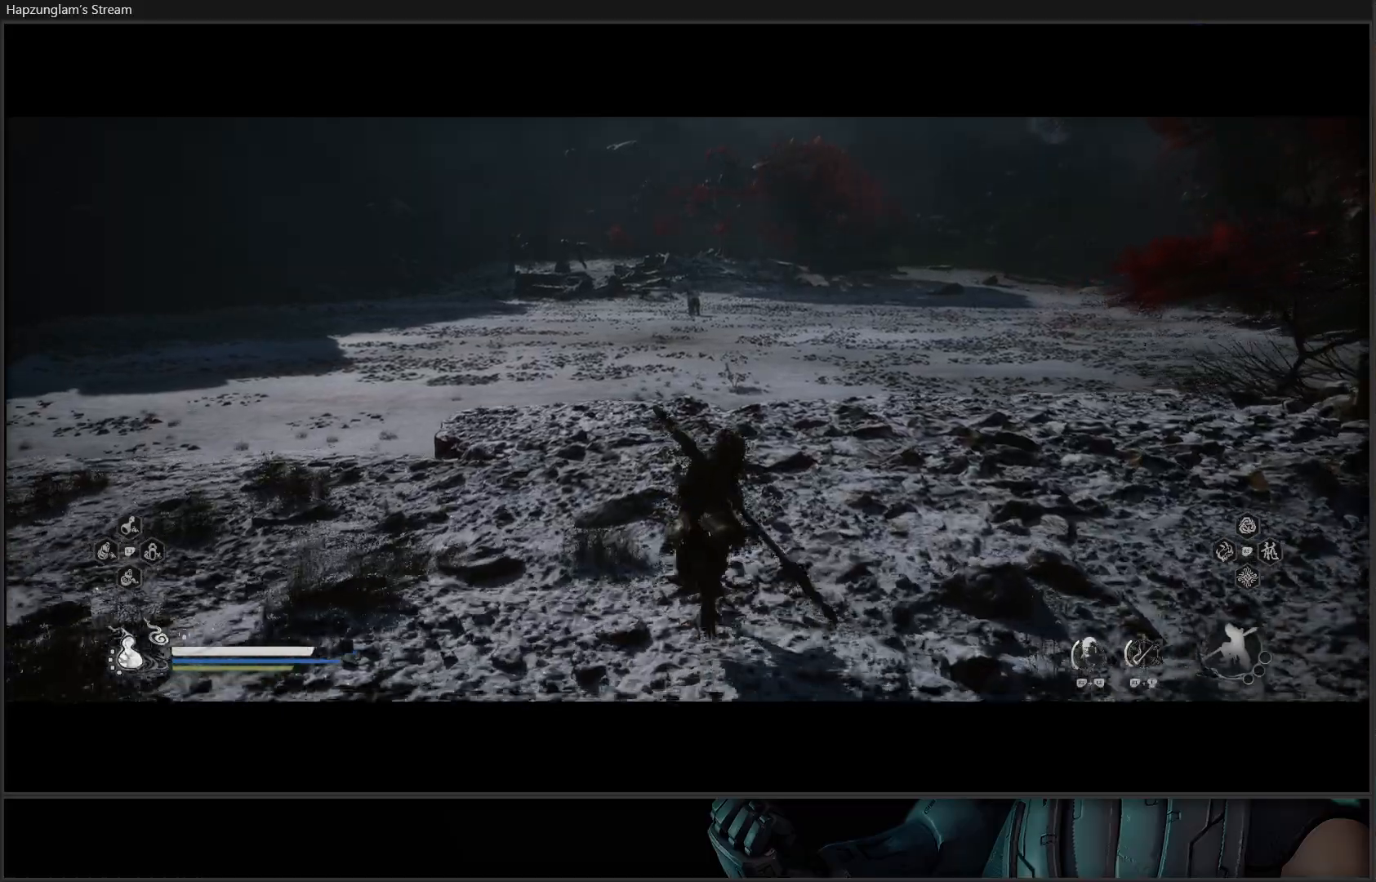
{"buttons": [], "left_stick": "up", "right_stick": "center", "events": []}
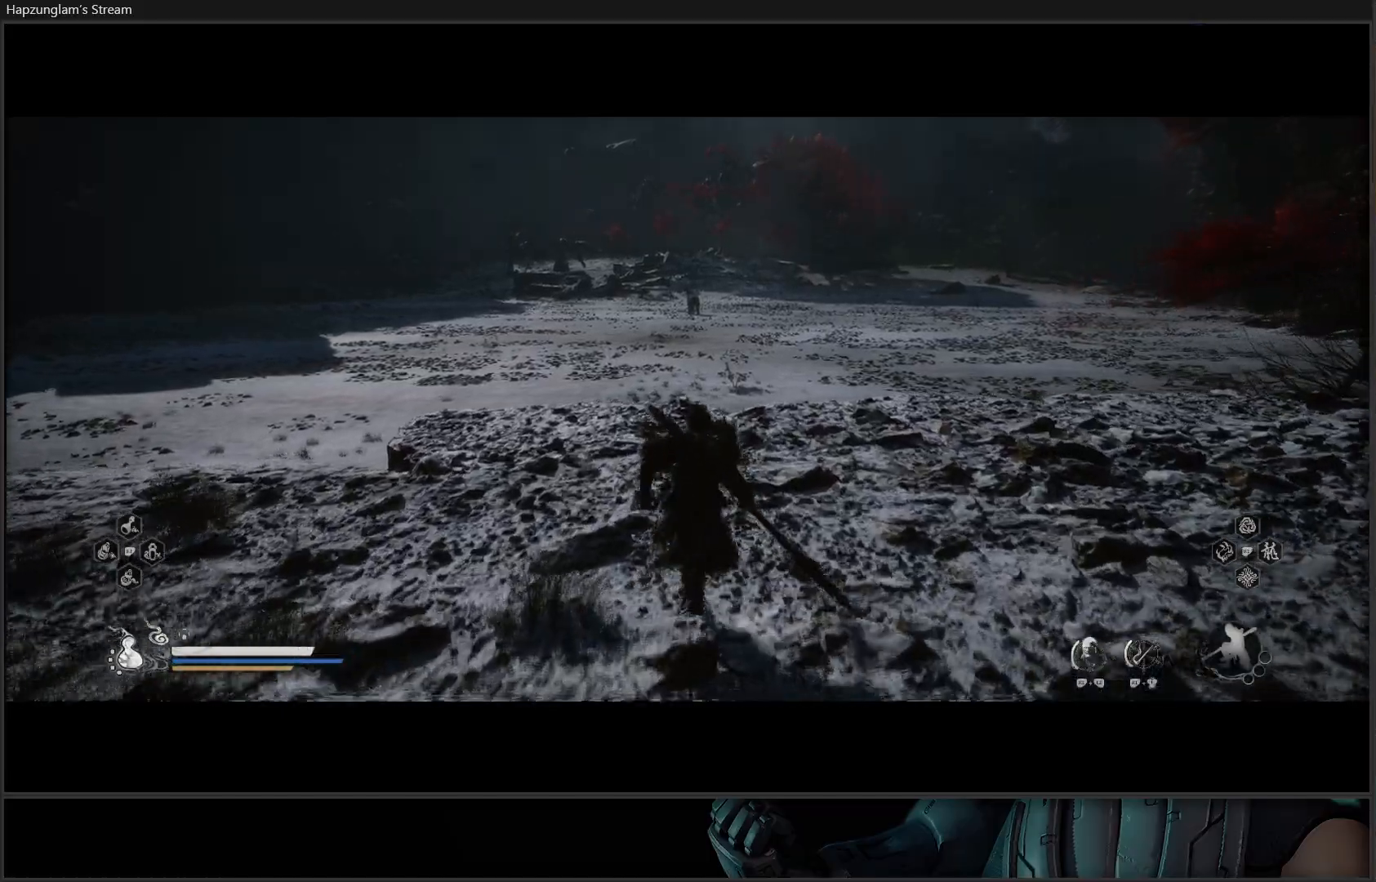
{"buttons": [], "left_stick": "up", "right_stick": "center", "events": [[150, "L3", "down"], [283, "L3", "up"]]}
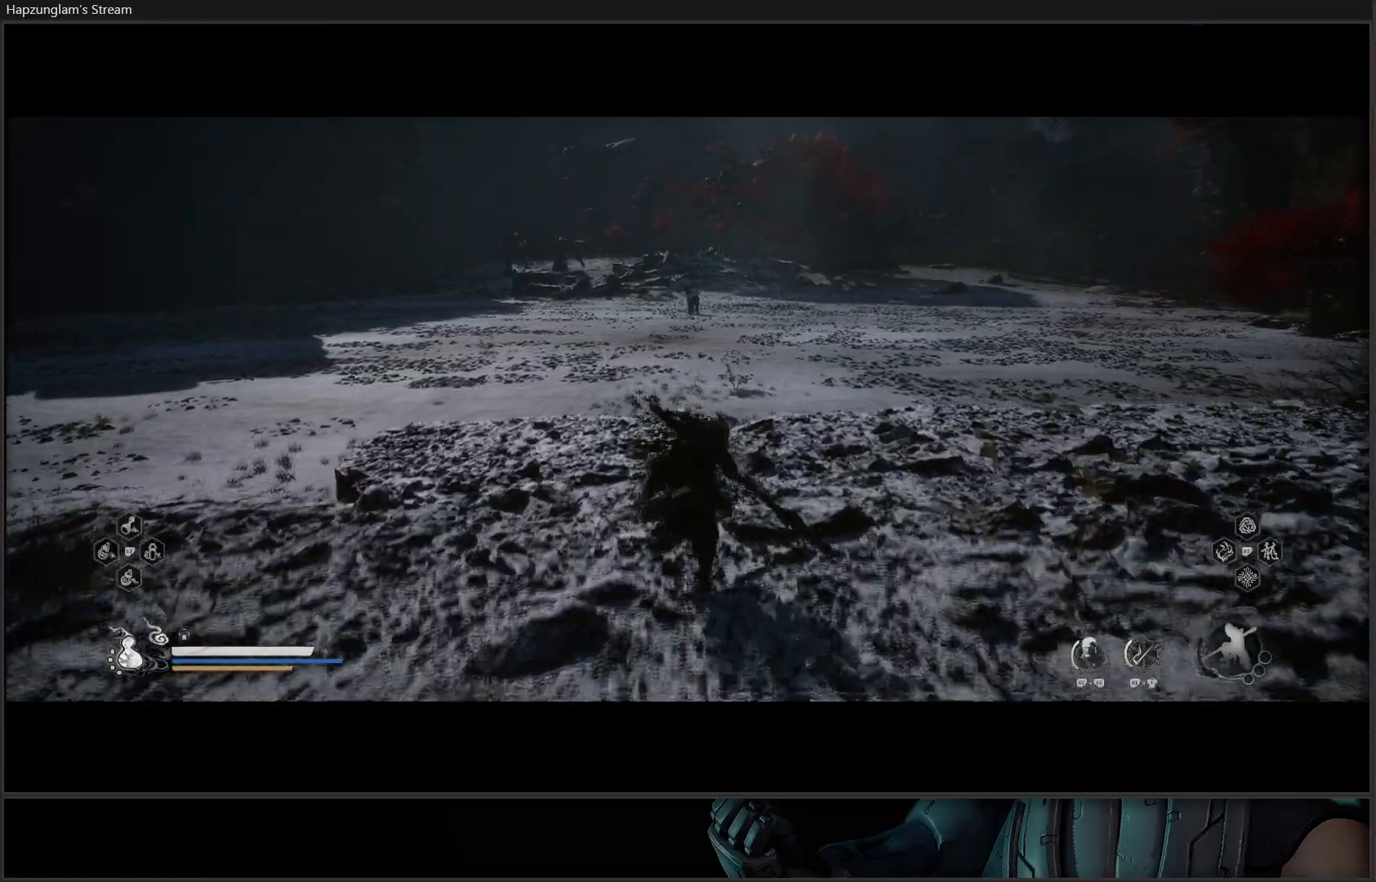
{"buttons": [], "left_stick": "up", "right_stick": "center", "events": []}
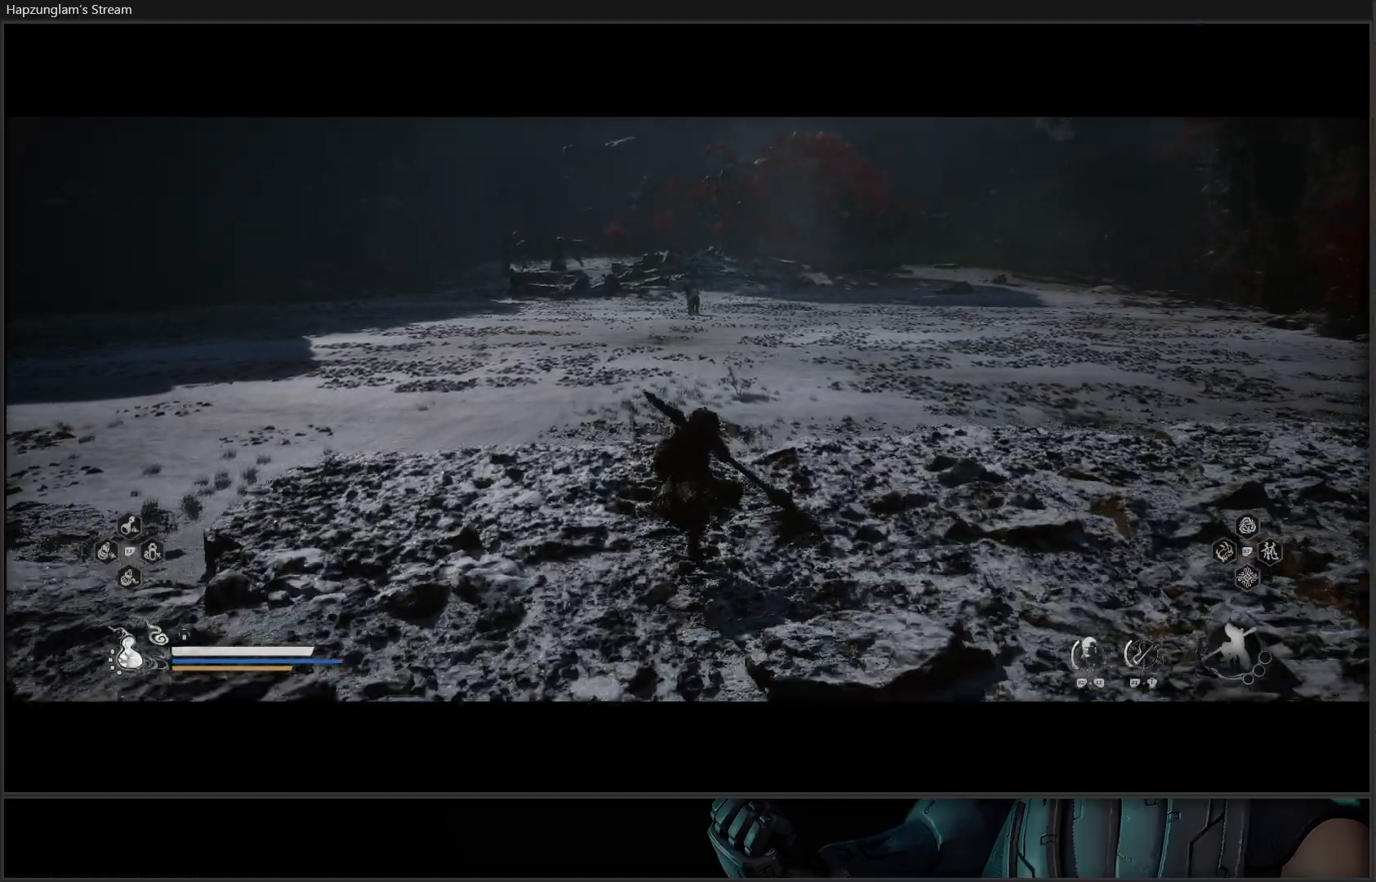
{"buttons": [], "left_stick": "up", "right_stick": "center", "events": []}
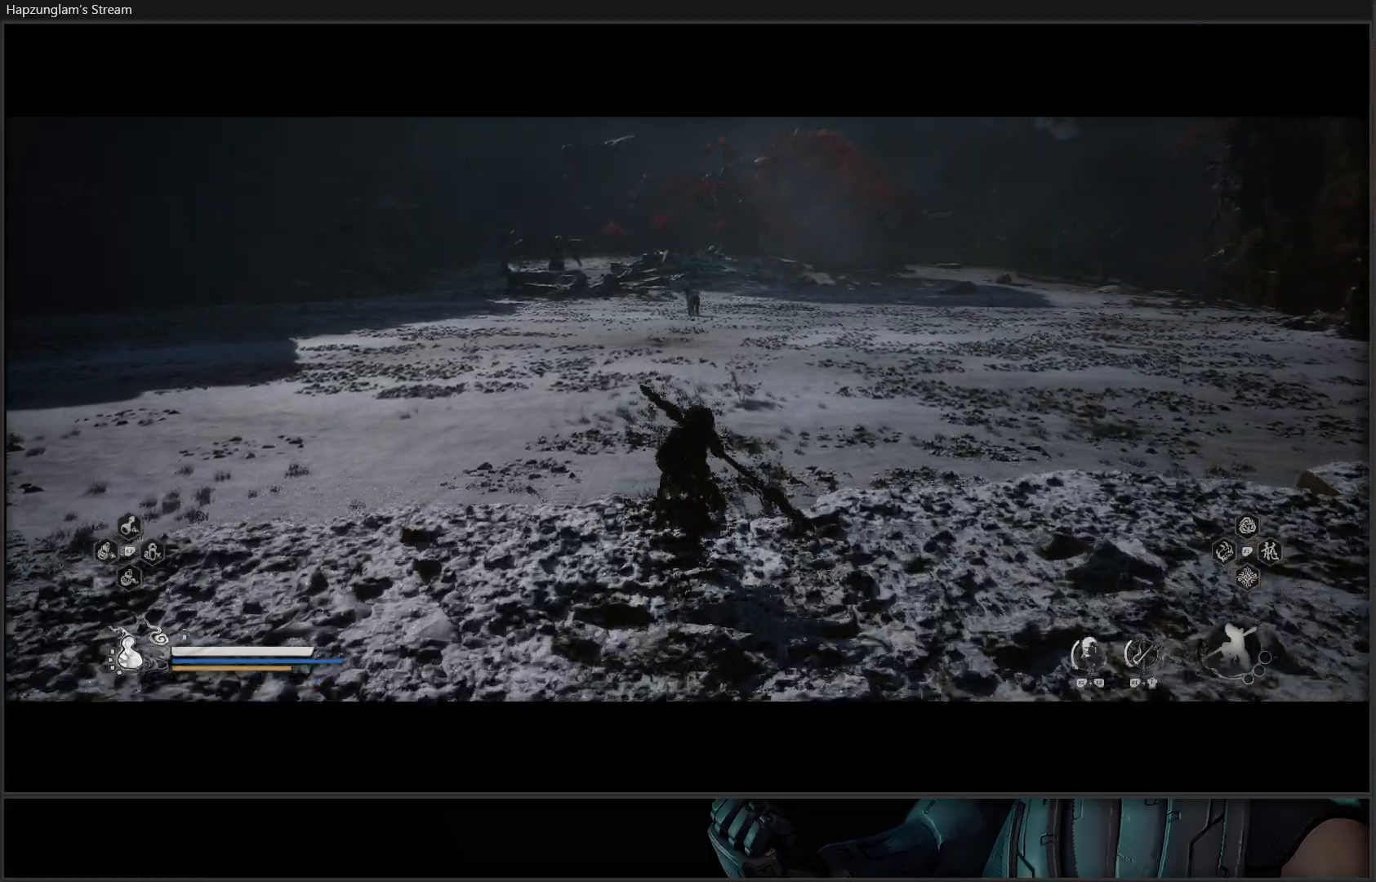
{"buttons": [], "left_stick": "up", "right_stick": "center", "events": [[117, "R3", "down"], [284, "R3", "up"]]}
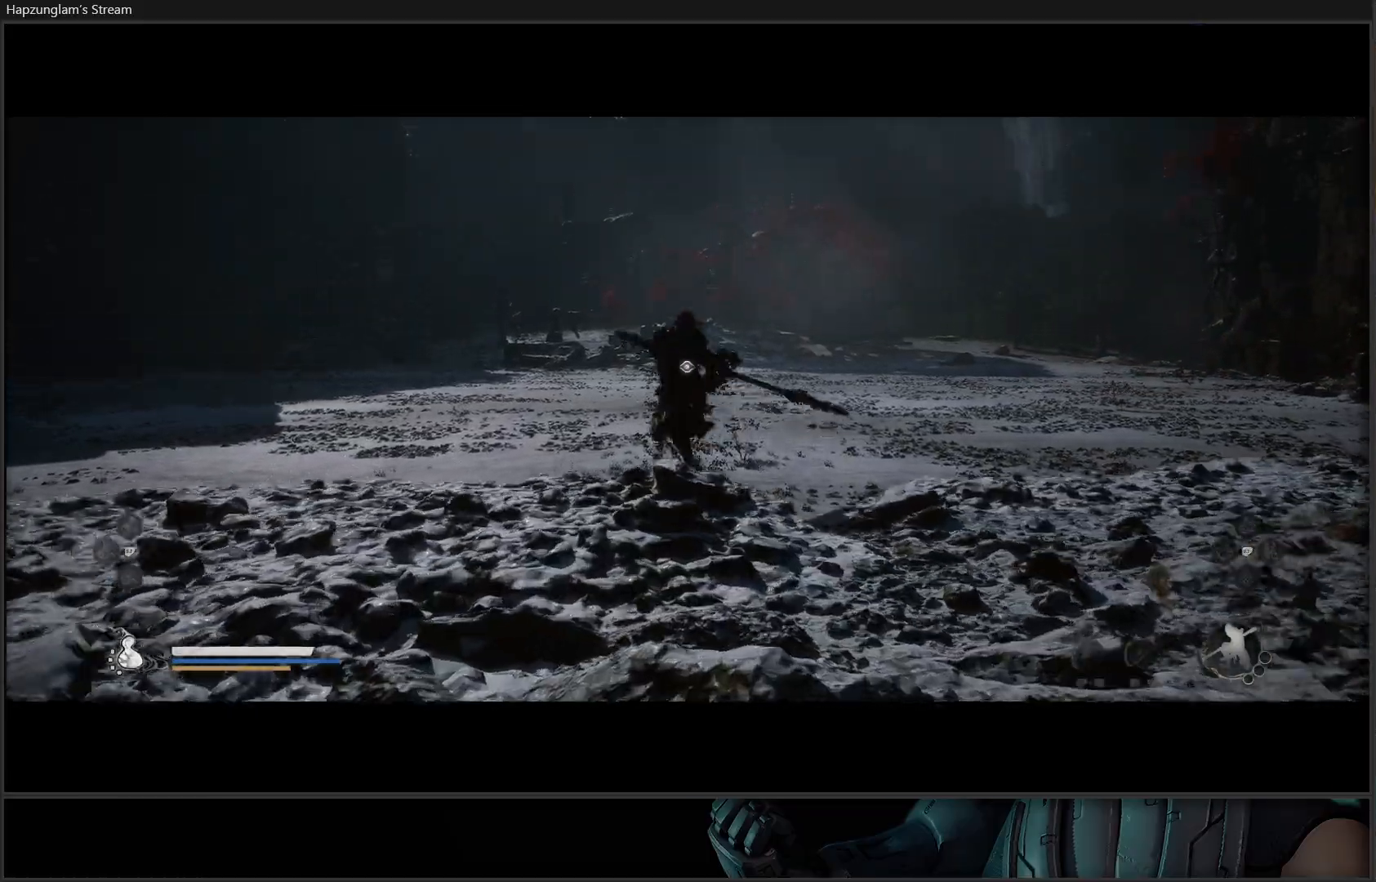
{"buttons": [], "left_stick": "up-right", "right_stick": "center", "events": [[450, "left_stick", "up-right"]]}
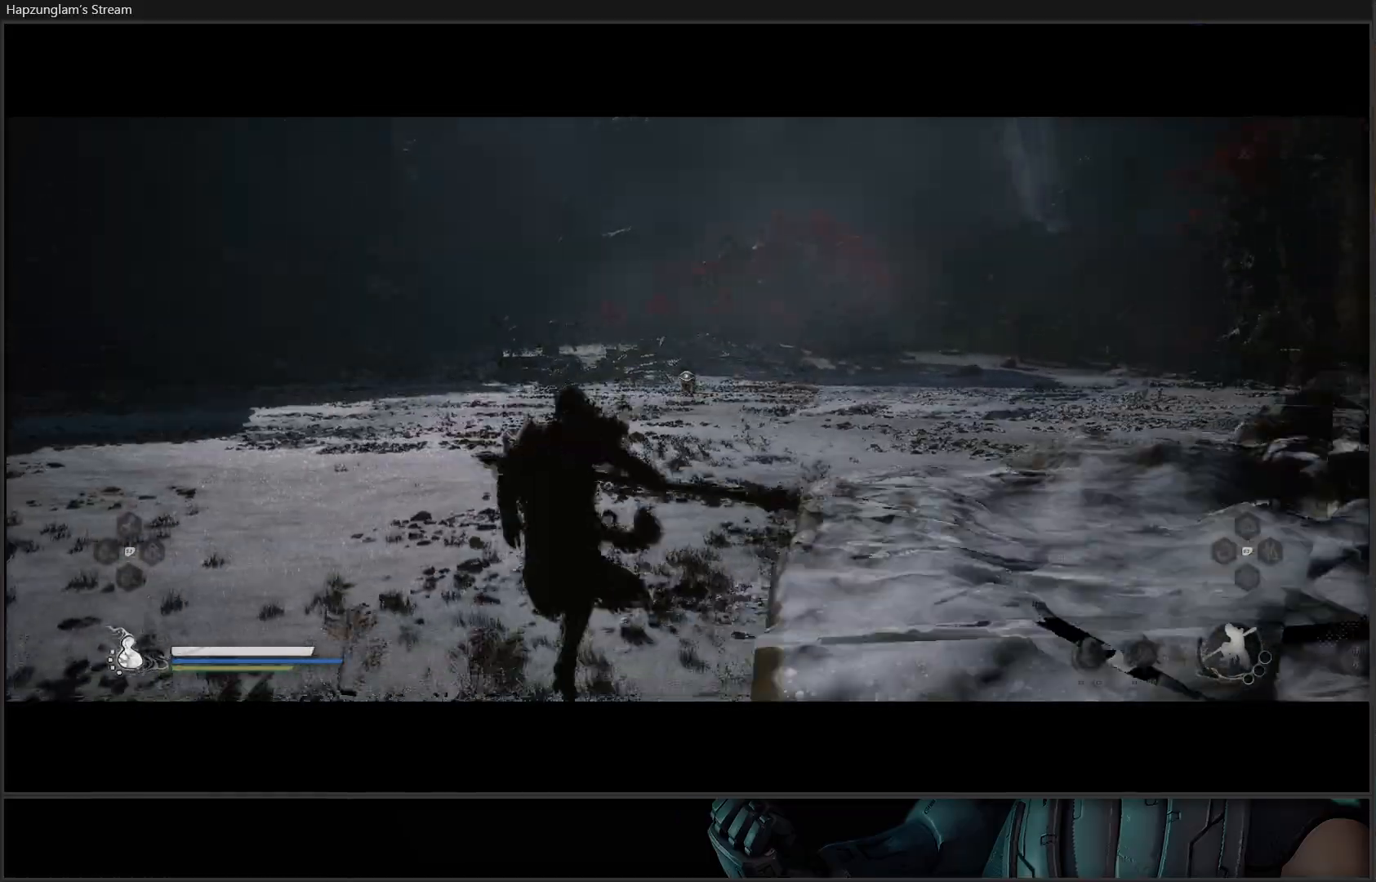
{"buttons": [], "left_stick": "up-right", "right_stick": "center", "events": []}
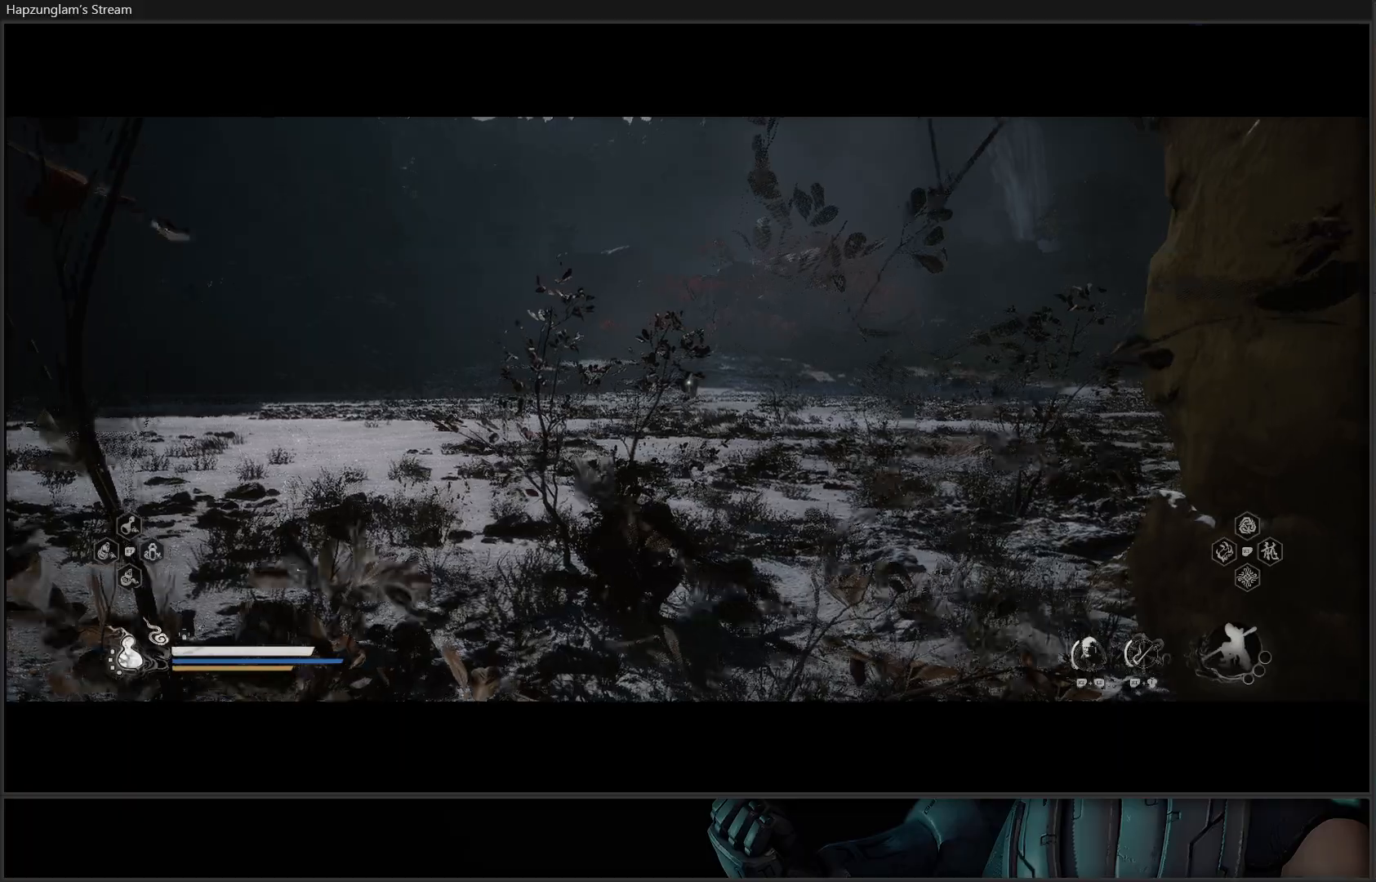
{"buttons": [], "left_stick": "up-right", "right_stick": "center", "events": []}
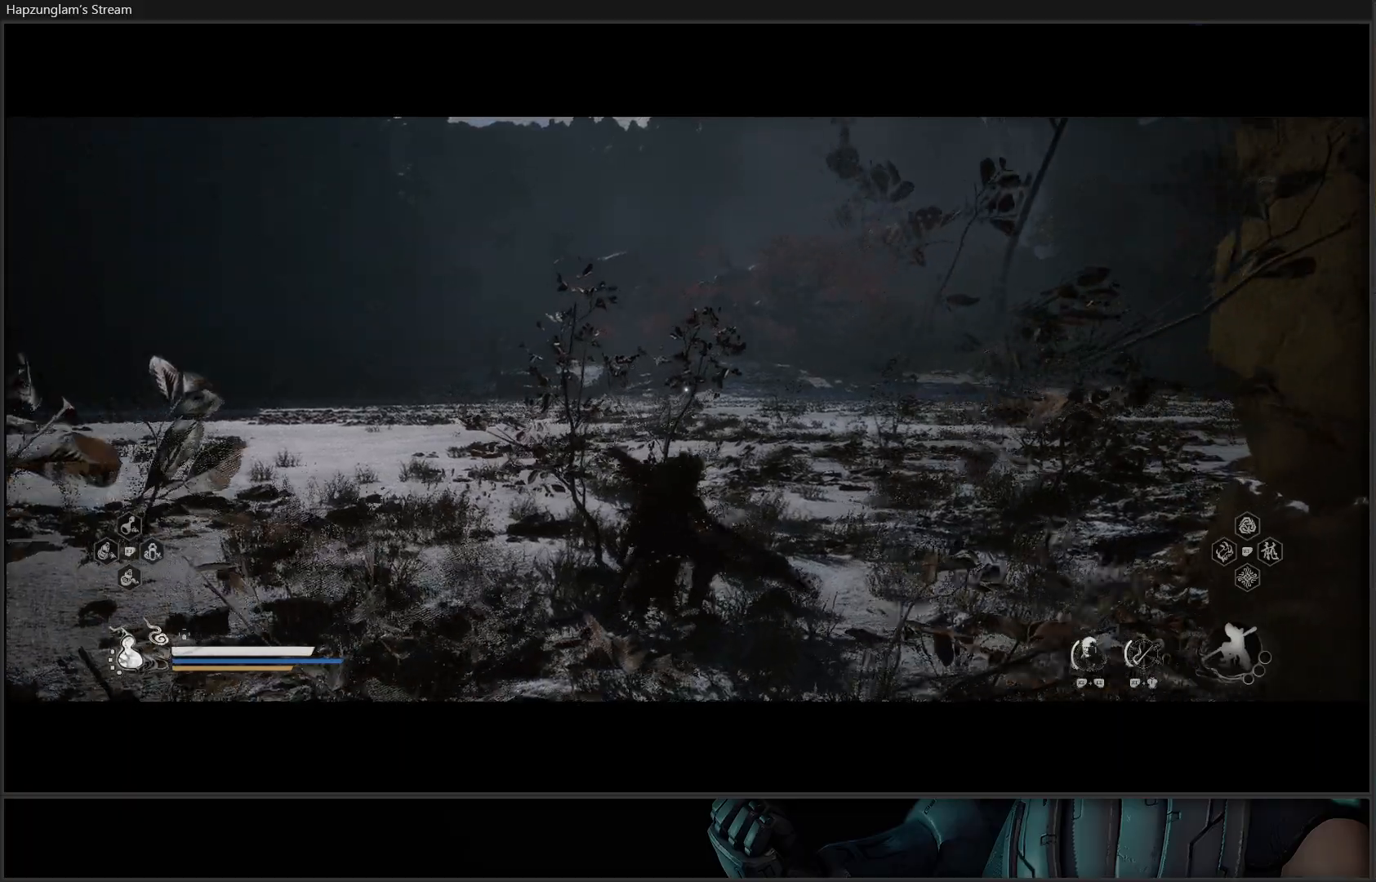
{"buttons": [], "left_stick": "up", "right_stick": "center", "events": [[50, "left_stick", "up"]]}
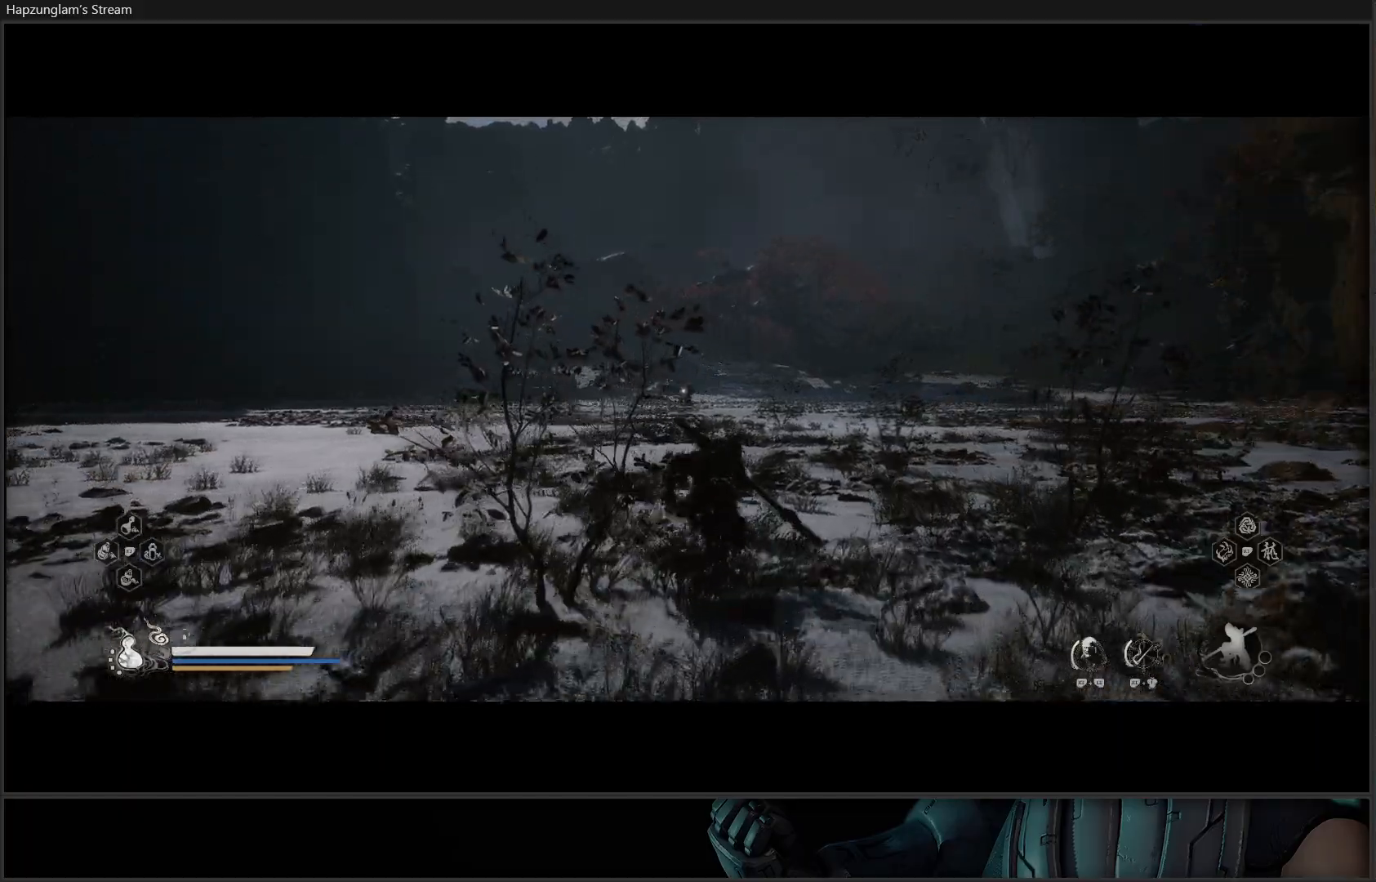
{"buttons": [], "left_stick": "up", "right_stick": "center", "events": []}
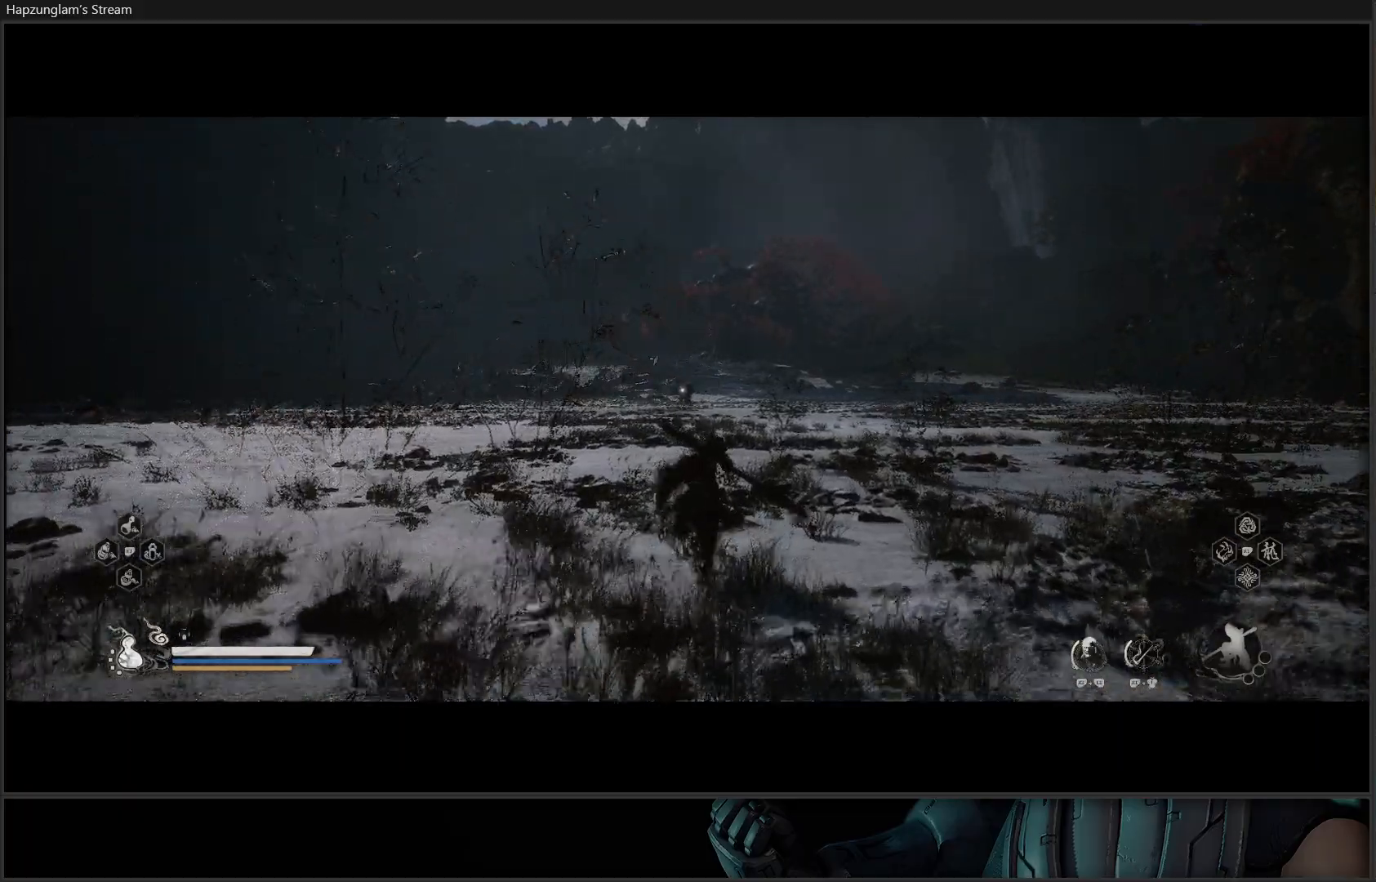
{"buttons": [], "left_stick": "up", "right_stick": "center", "events": []}
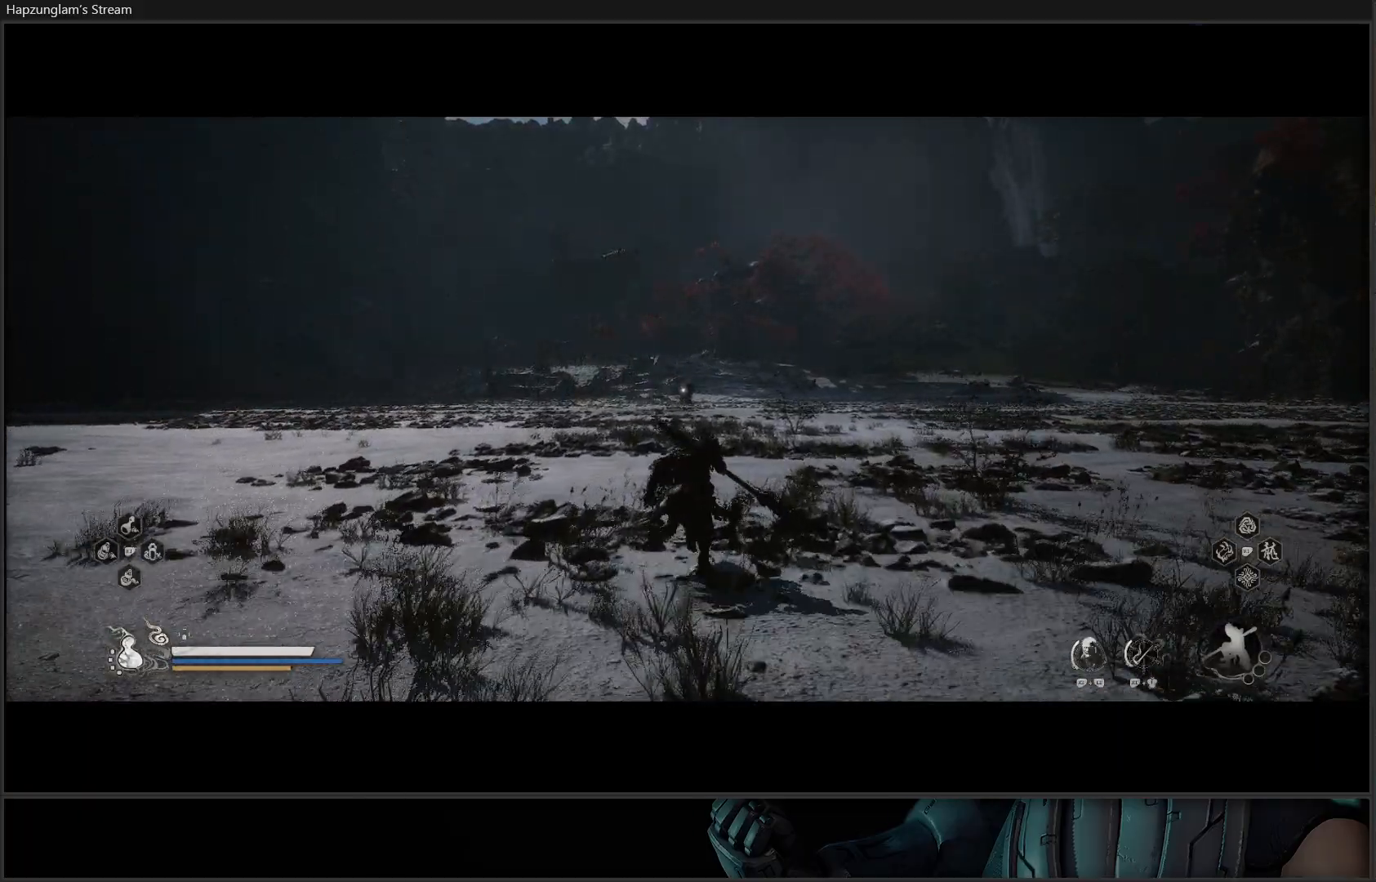
{"buttons": [], "left_stick": "up", "right_stick": "center", "events": []}
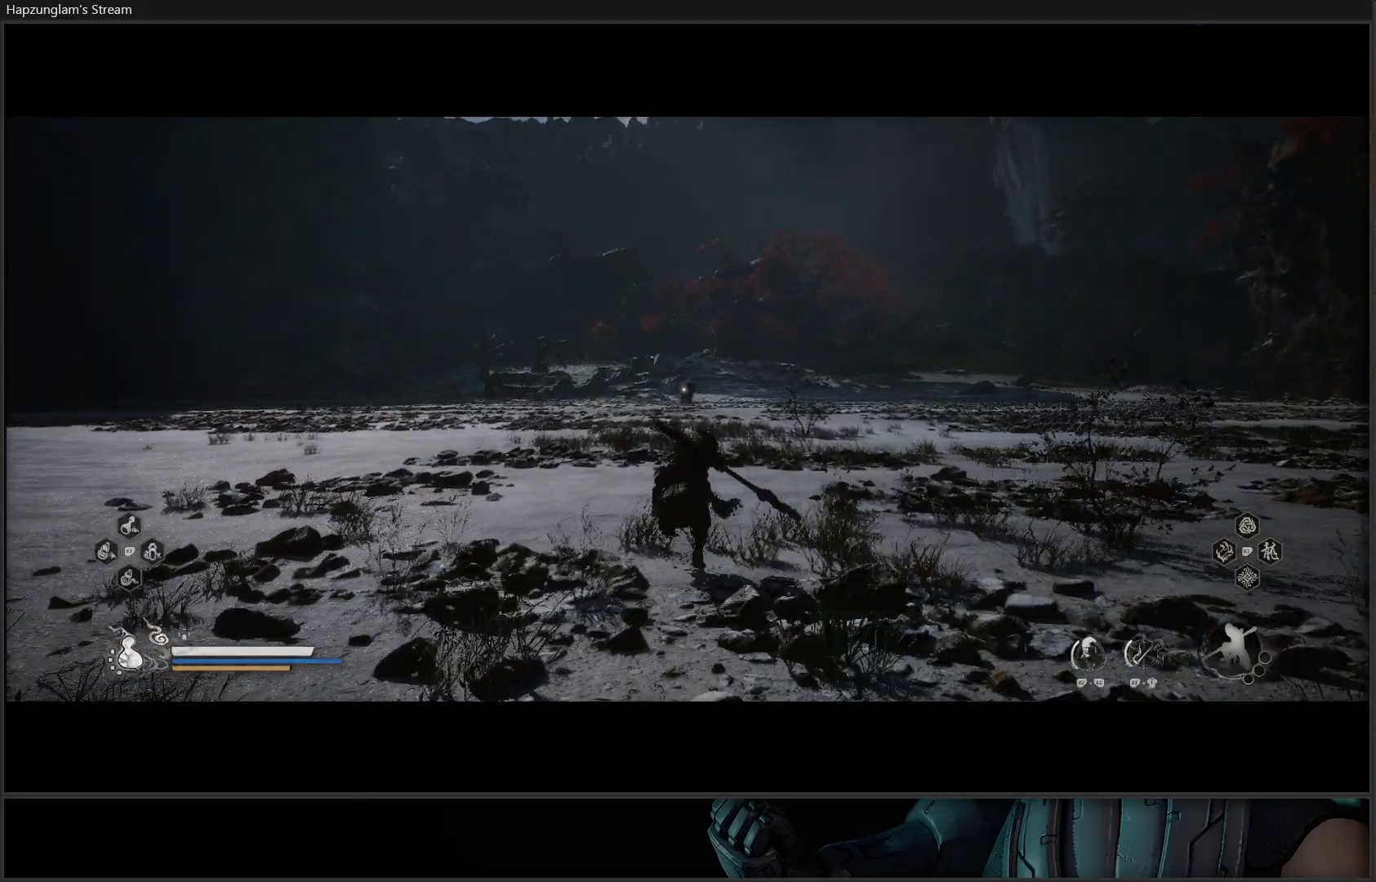
{"buttons": [], "left_stick": "up", "right_stick": "center", "events": []}
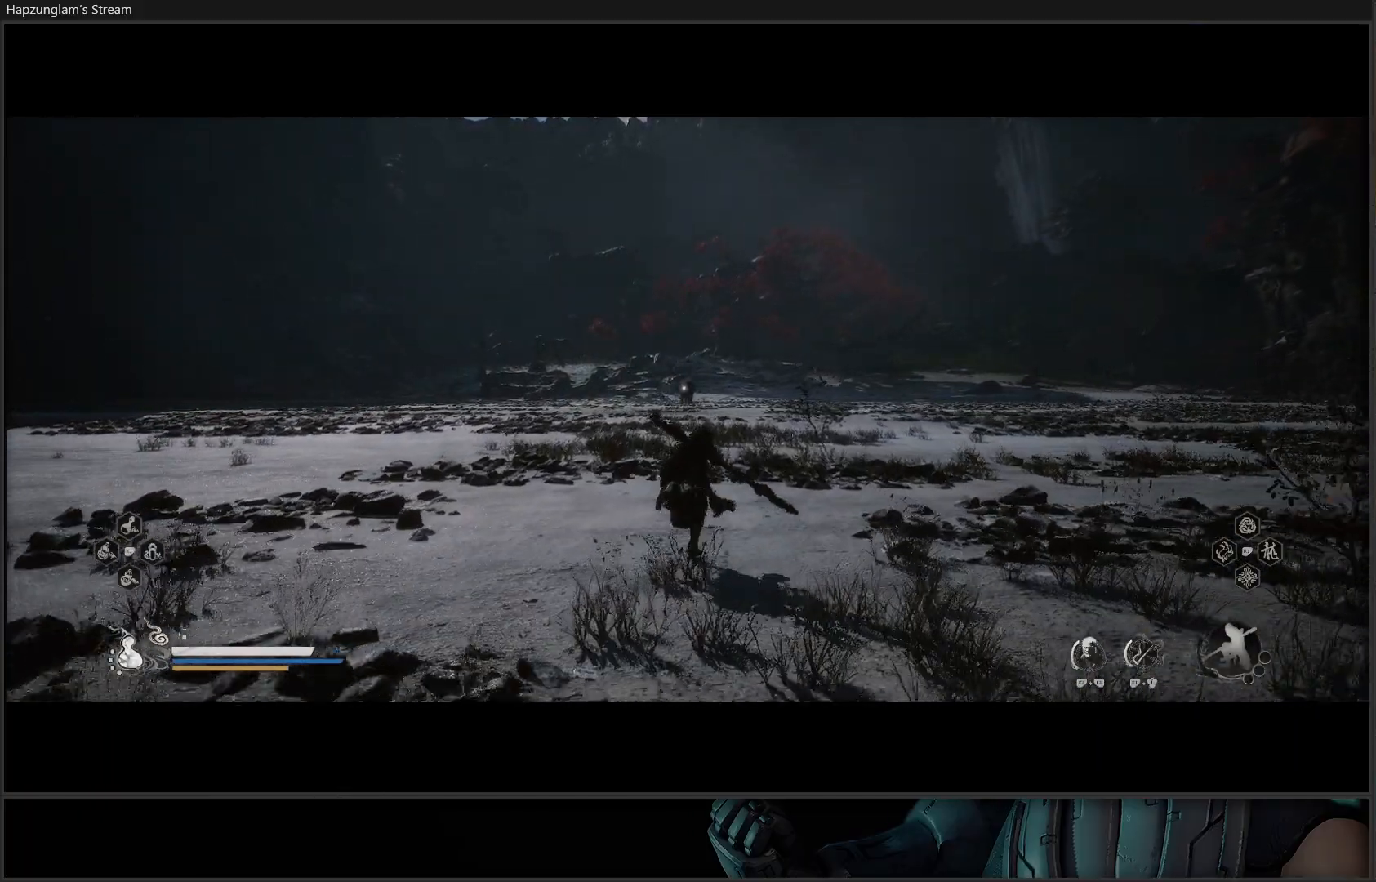
{"buttons": [], "left_stick": "up", "right_stick": "center", "events": []}
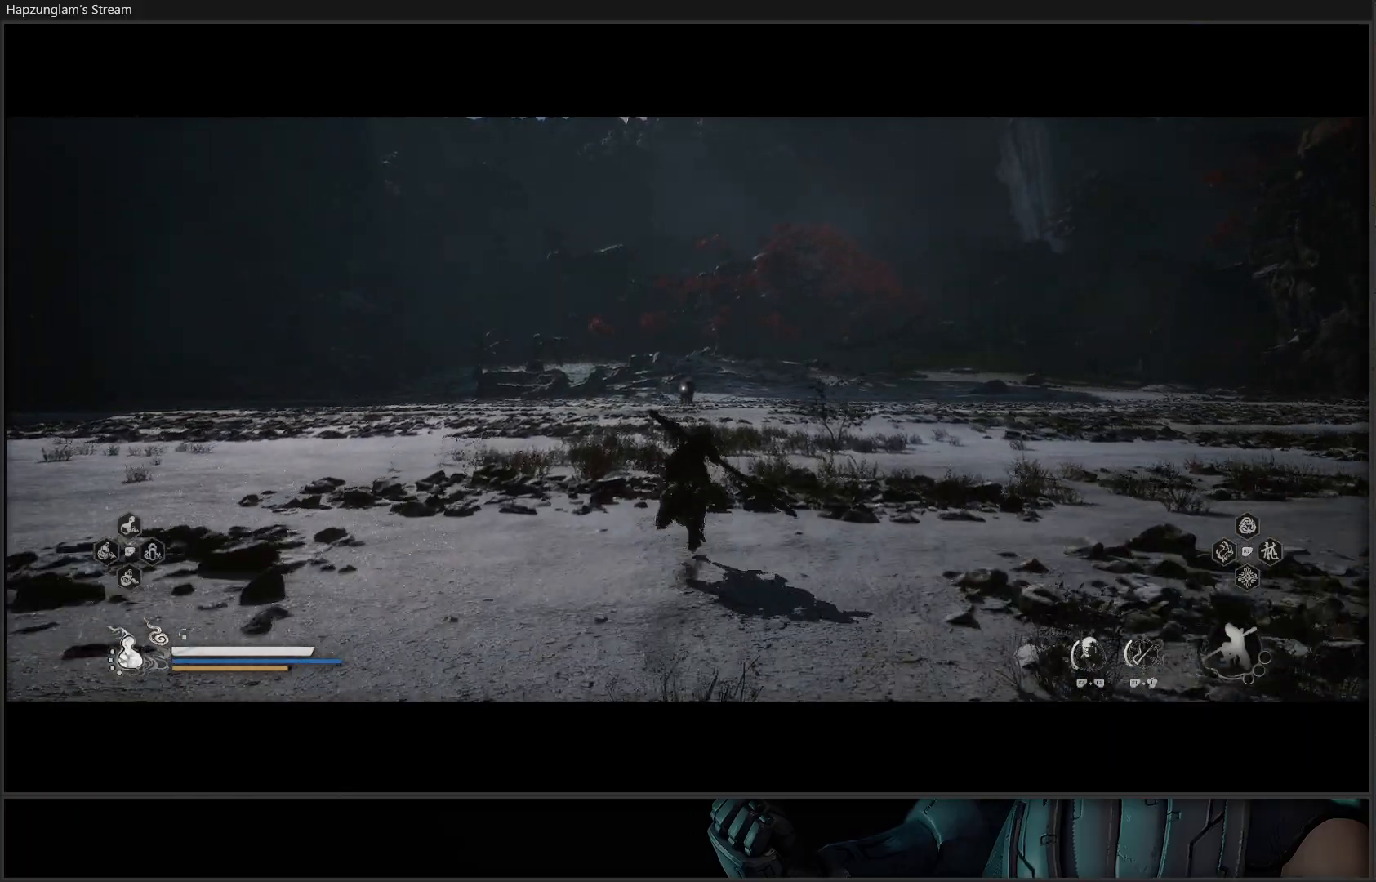
{"buttons": [], "left_stick": "up", "right_stick": "center", "events": []}
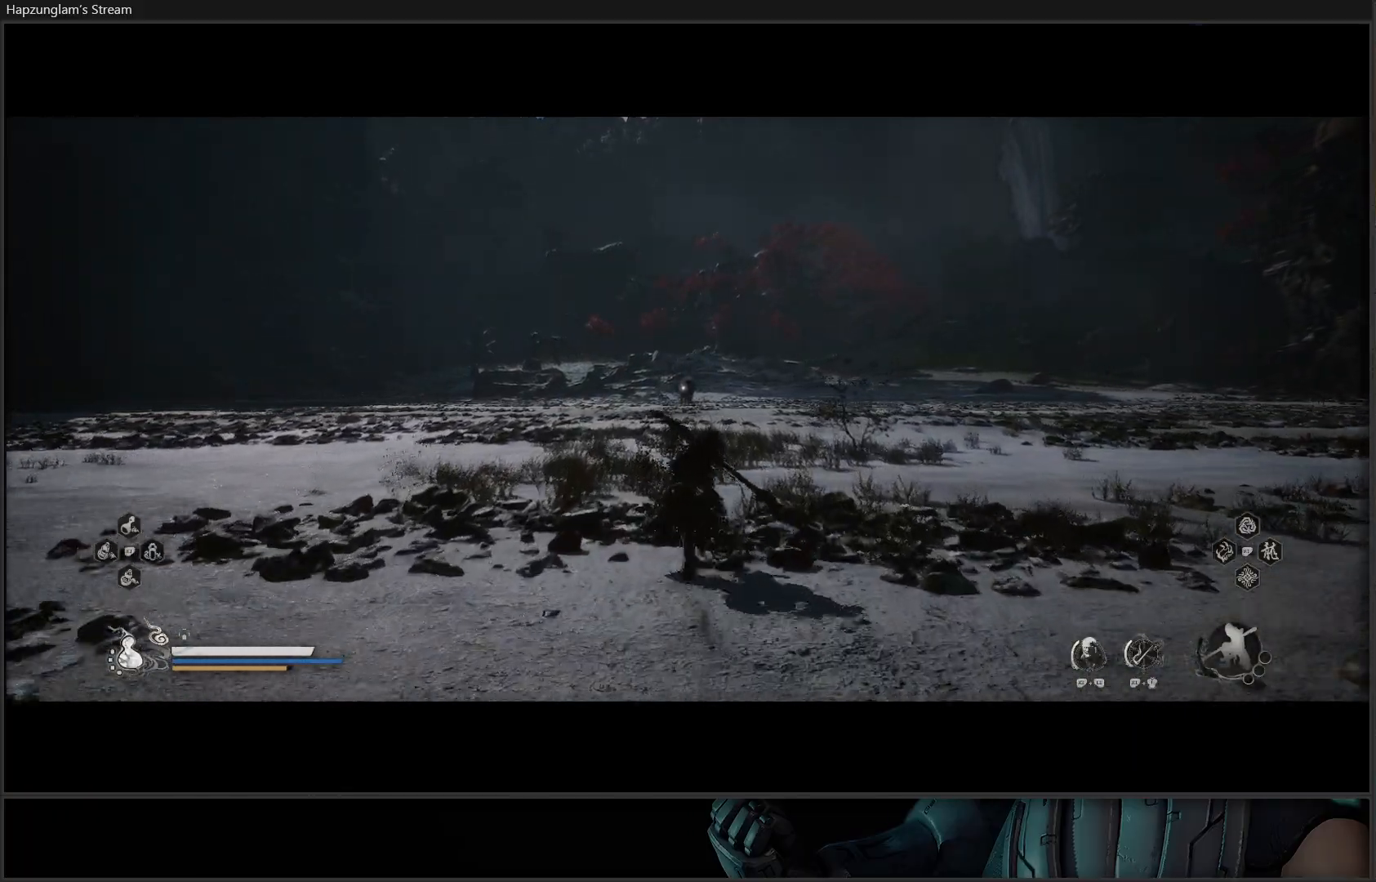
{"buttons": [], "left_stick": "up", "right_stick": "center", "events": []}
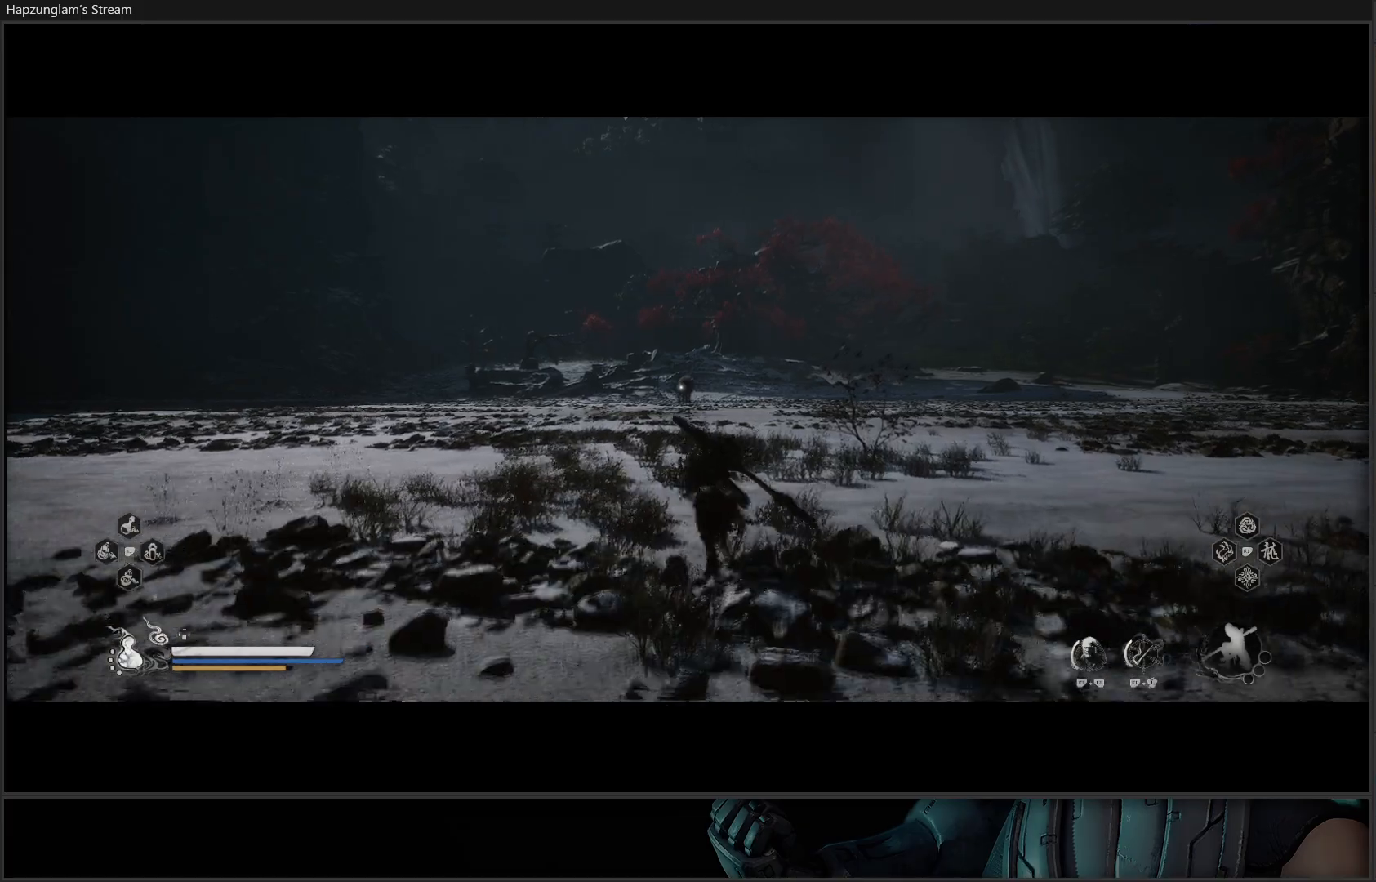
{"buttons": [], "left_stick": "up", "right_stick": "center", "events": []}
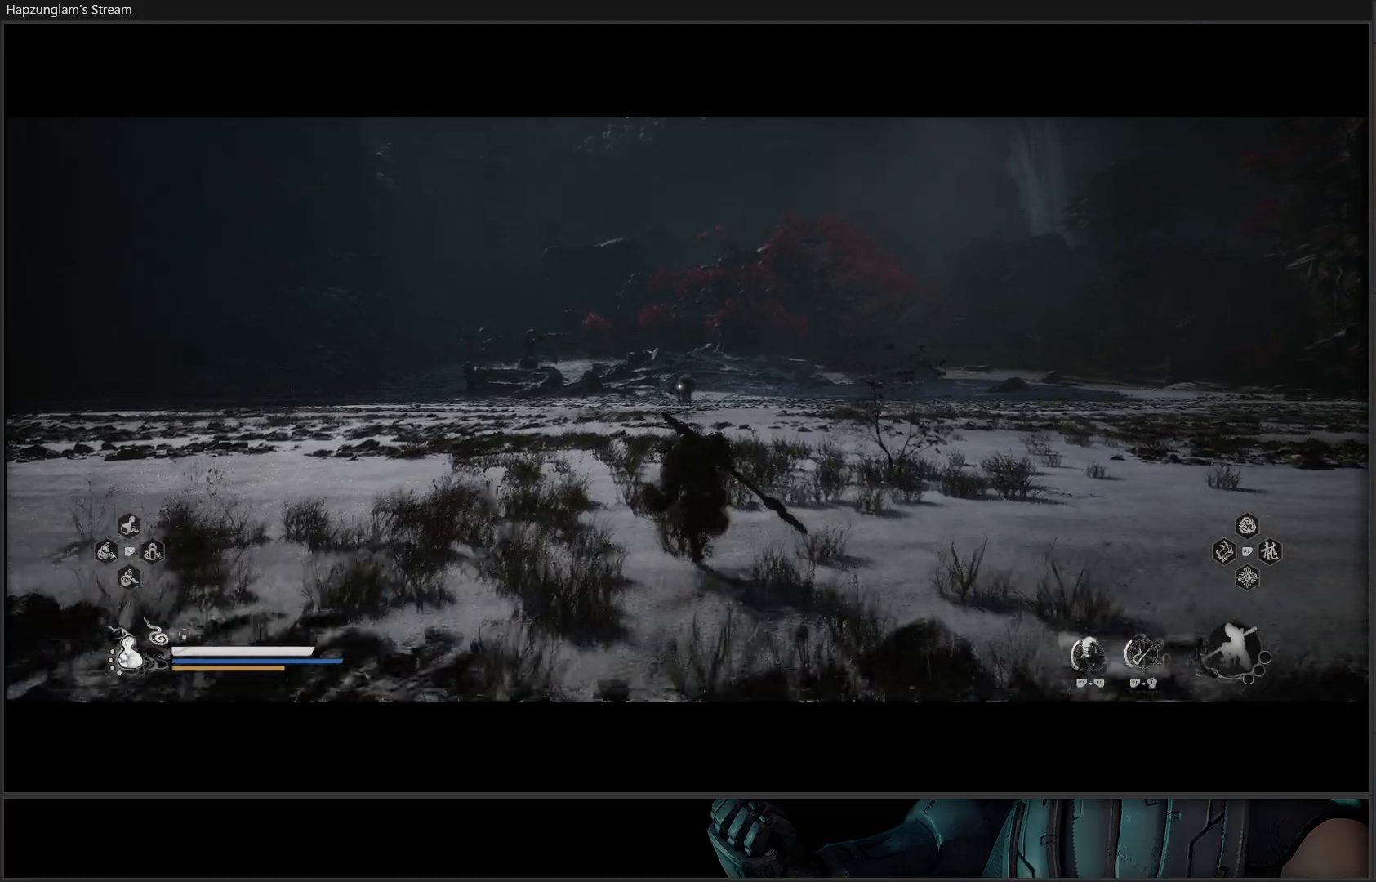
{"buttons": [], "left_stick": "up", "right_stick": "center", "events": []}
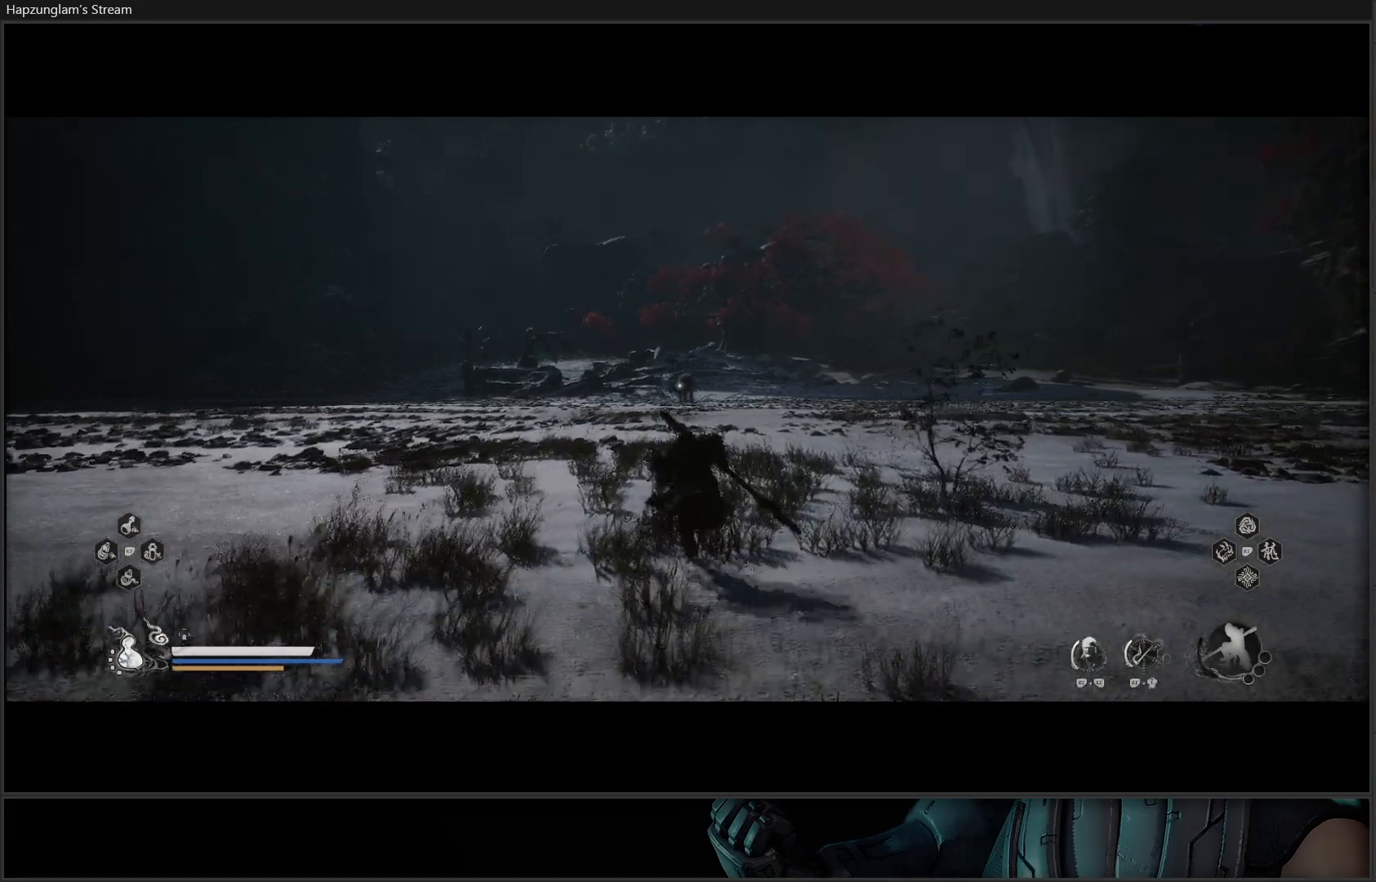
{"buttons": [], "left_stick": "up", "right_stick": "center", "events": []}
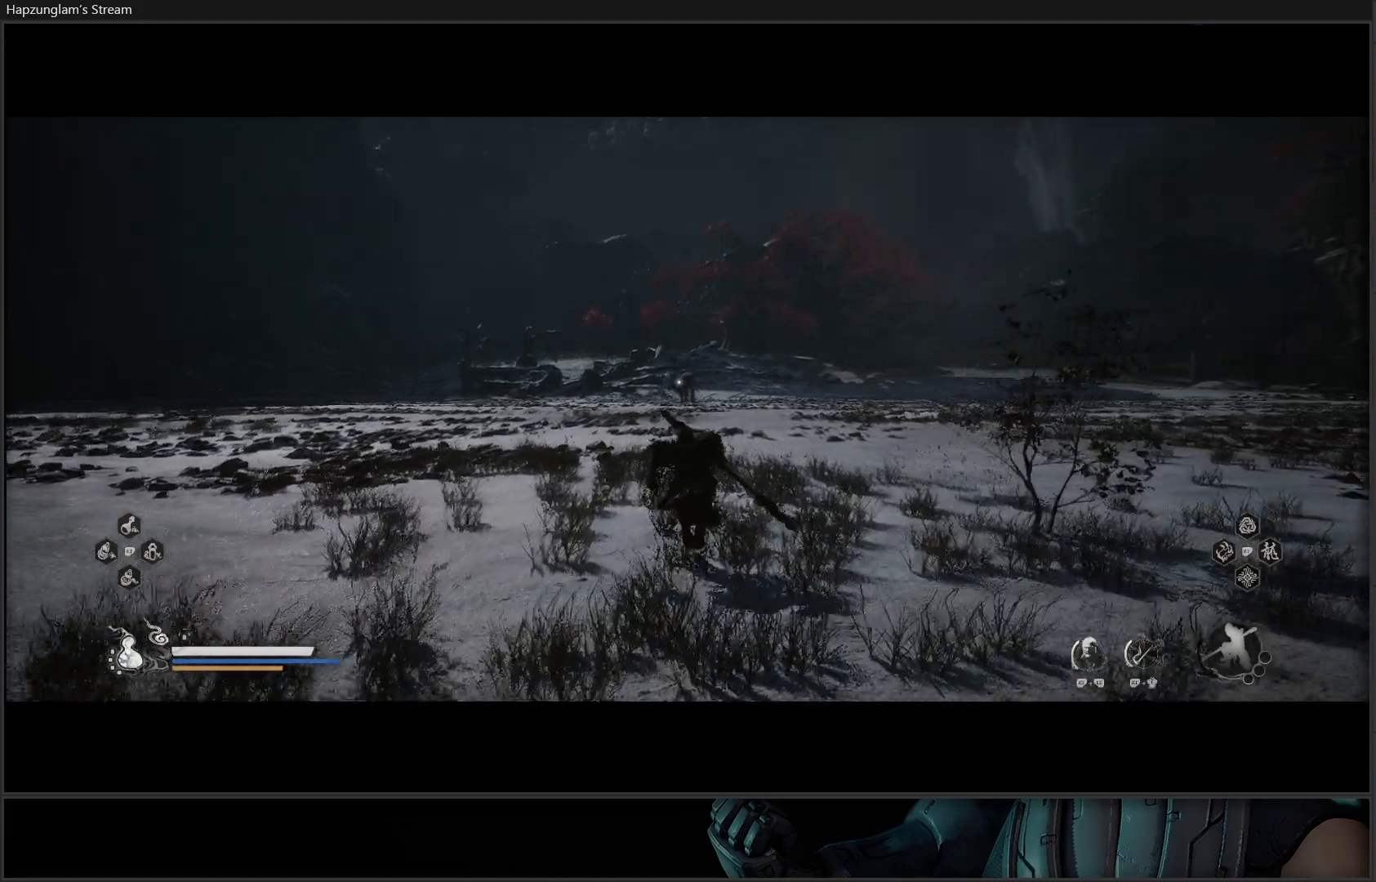
{"buttons": [], "left_stick": "up", "right_stick": "center", "events": []}
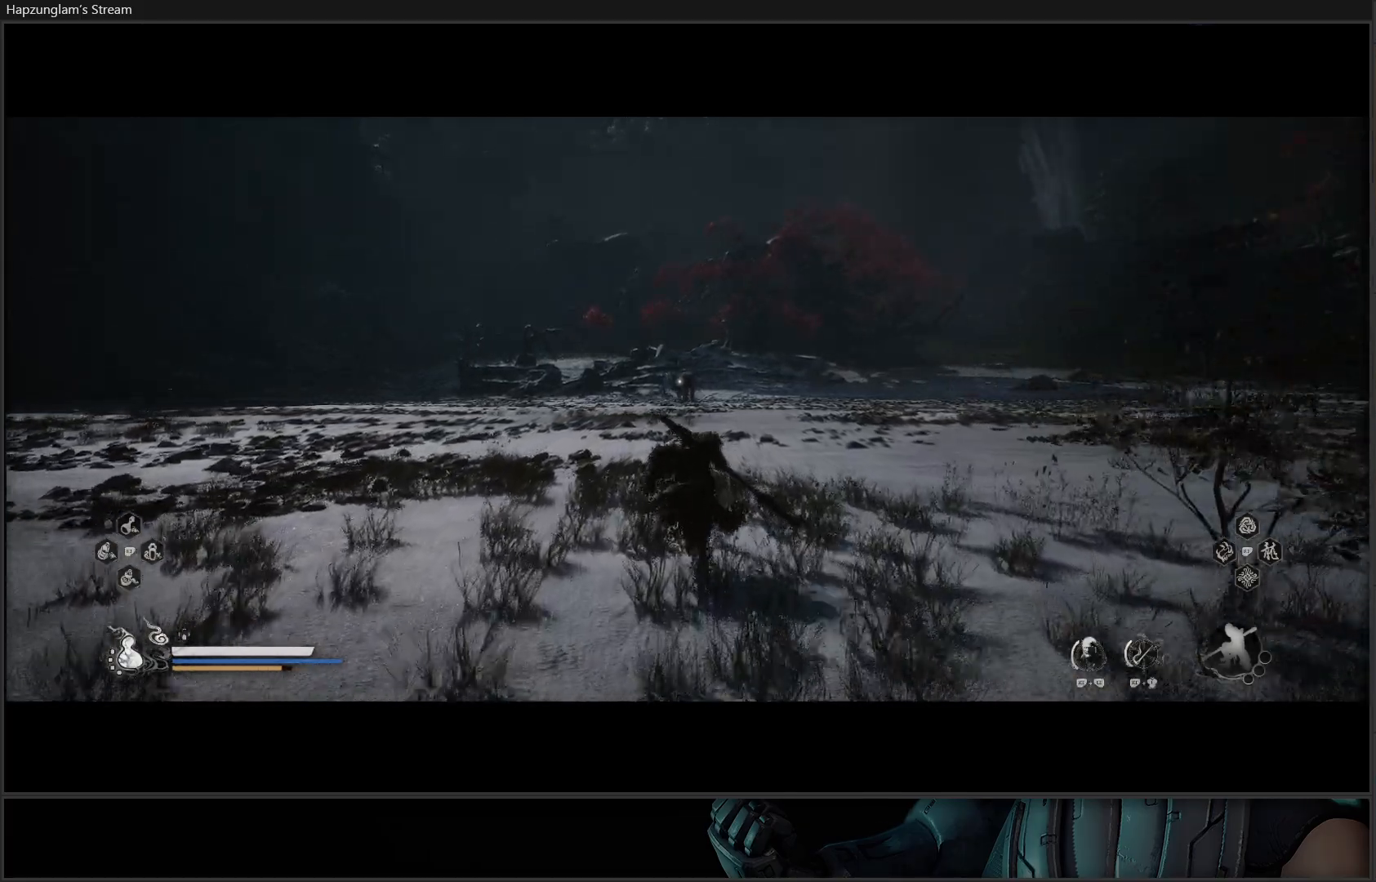
{"buttons": [], "left_stick": "up", "right_stick": "center", "events": []}
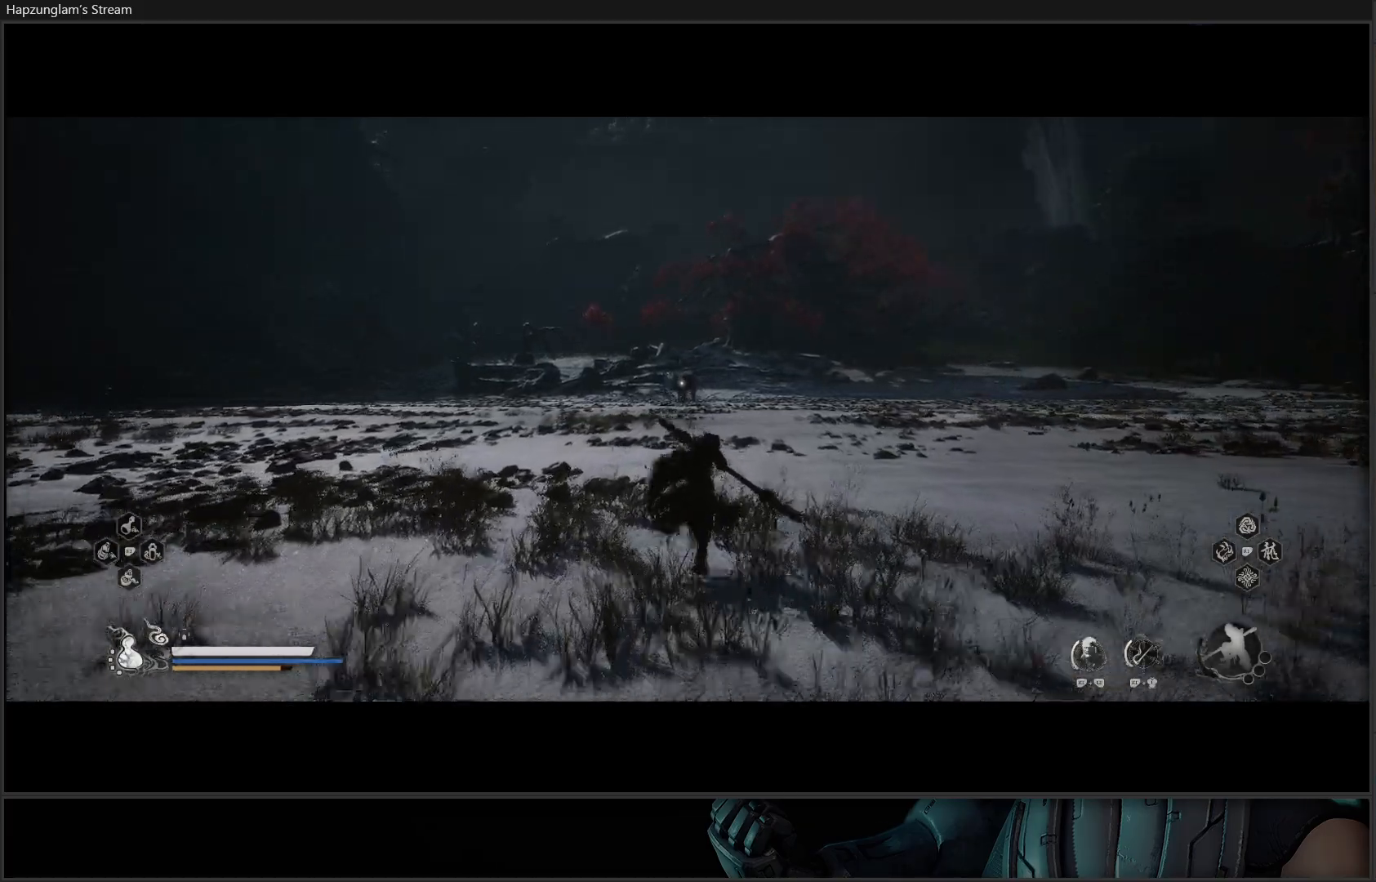
{"buttons": [], "left_stick": "up", "right_stick": "center", "events": []}
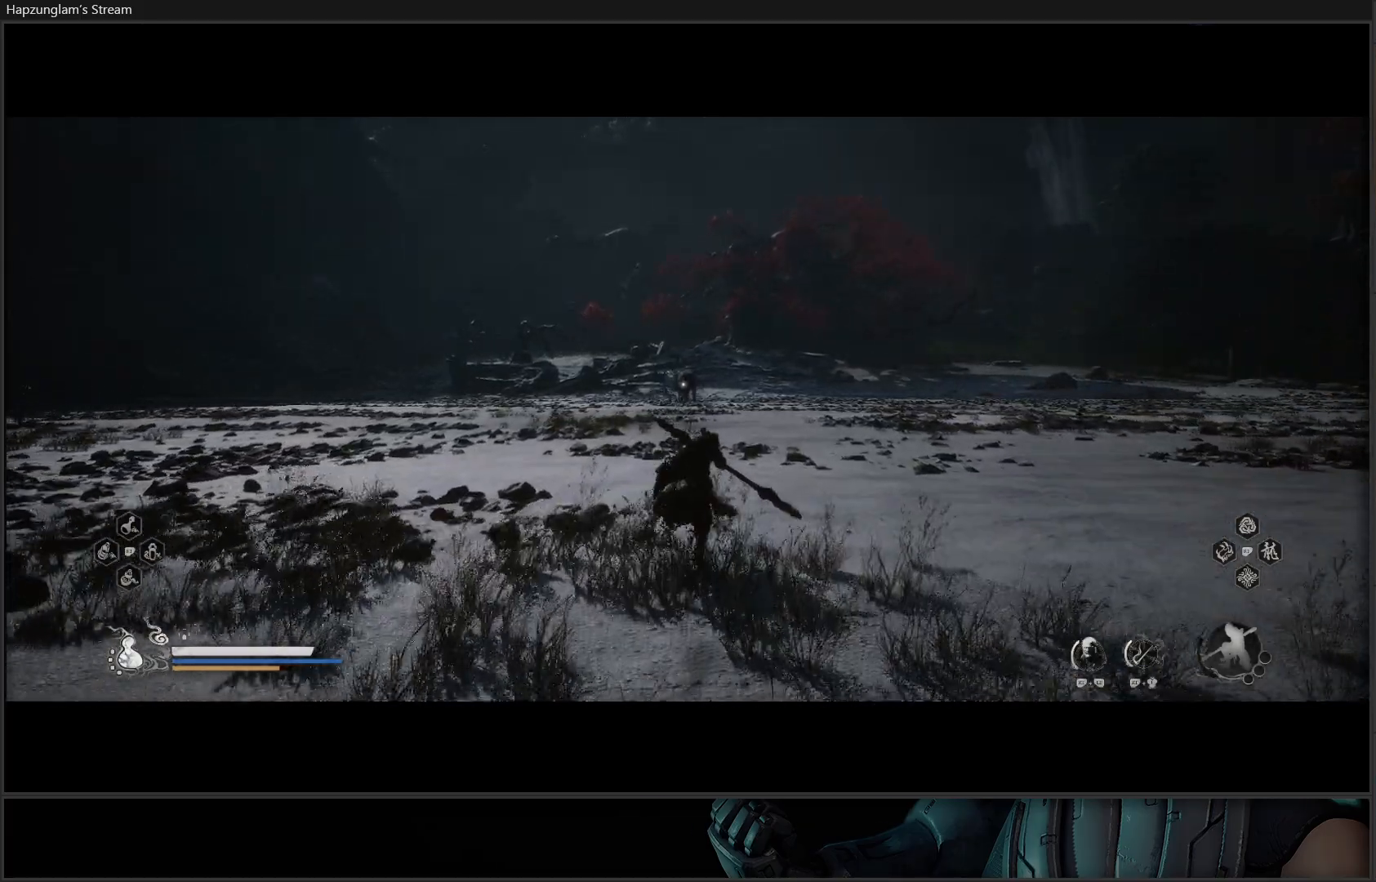
{"buttons": [], "left_stick": "up", "right_stick": "center", "events": []}
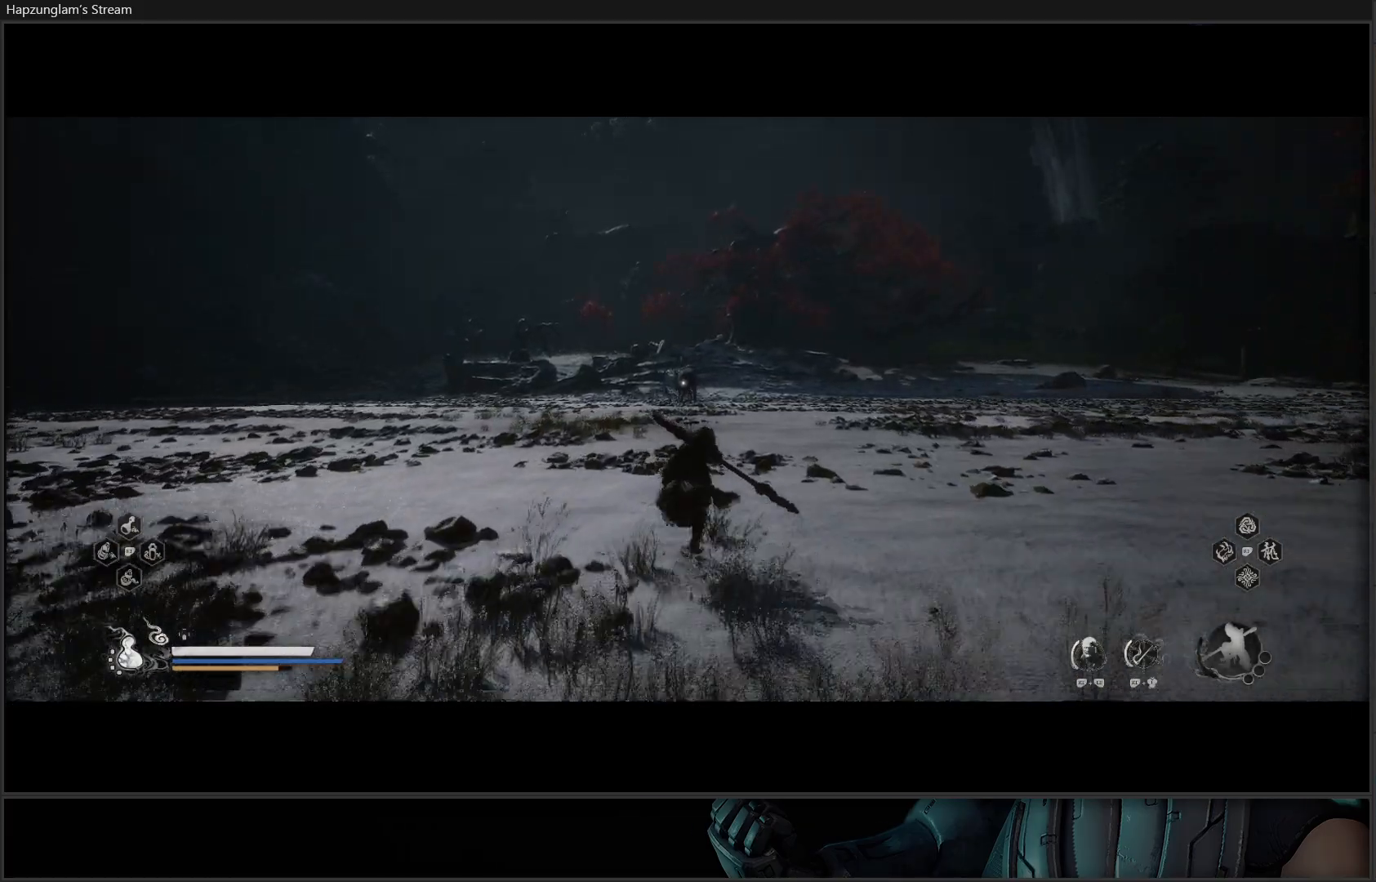
{"buttons": [], "left_stick": "up-right", "right_stick": "center", "events": [[317, "left_stick", "up-right"]]}
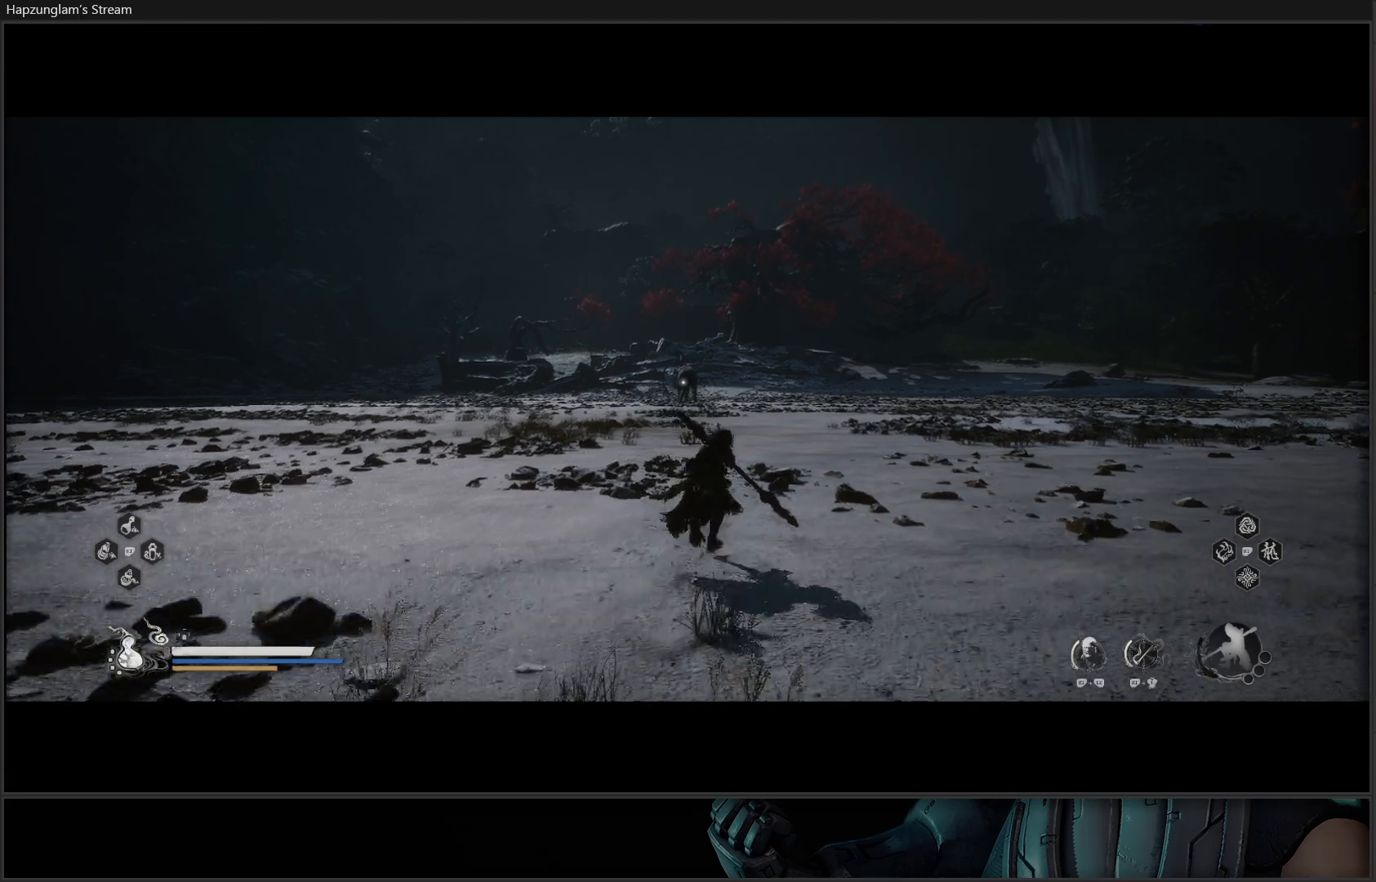
{"buttons": [], "left_stick": "up", "right_stick": "center", "events": [[67, "left_stick", "up"]]}
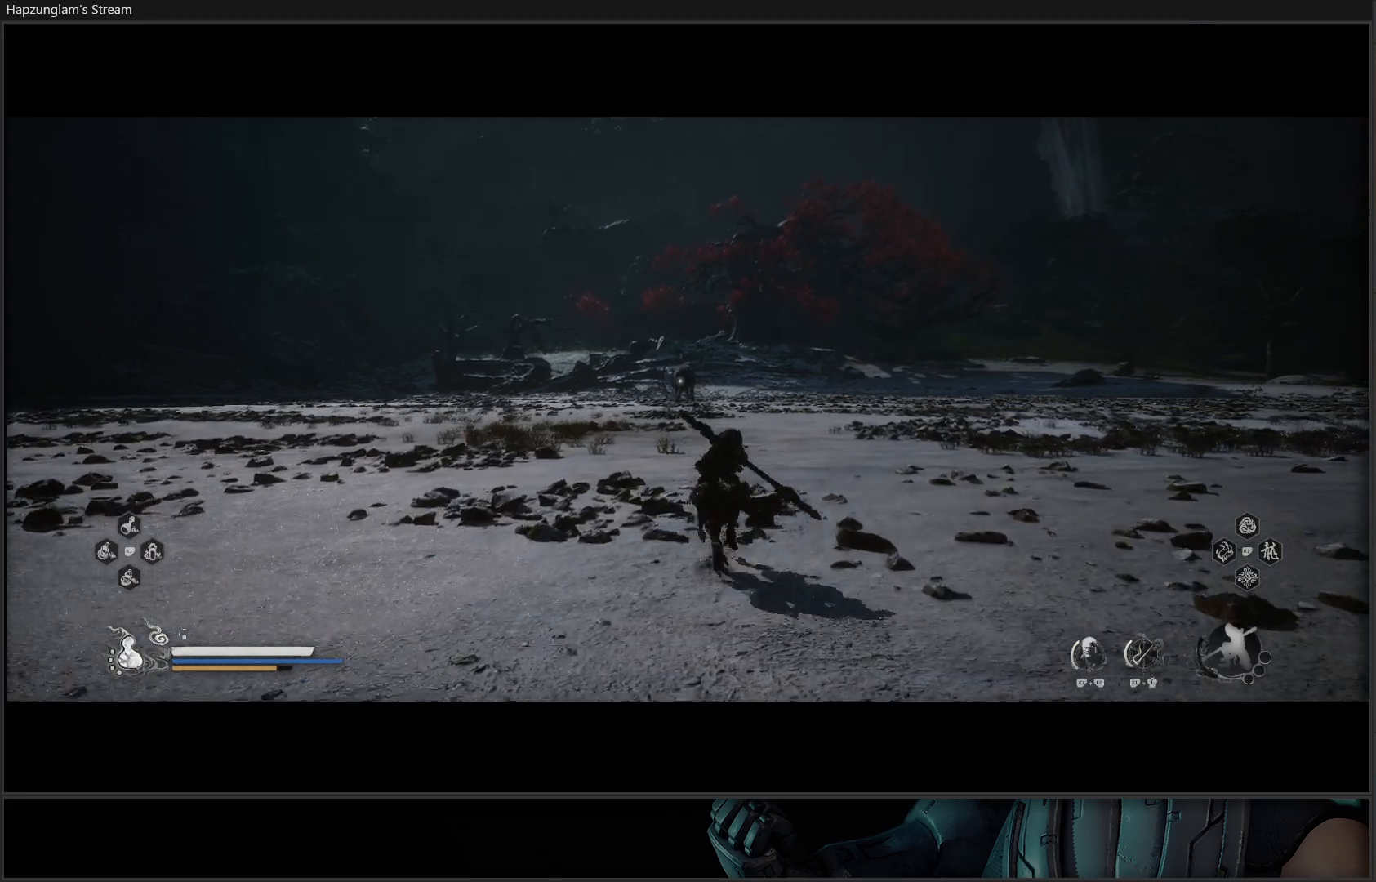
{"buttons": [], "left_stick": "up", "right_stick": "center", "events": []}
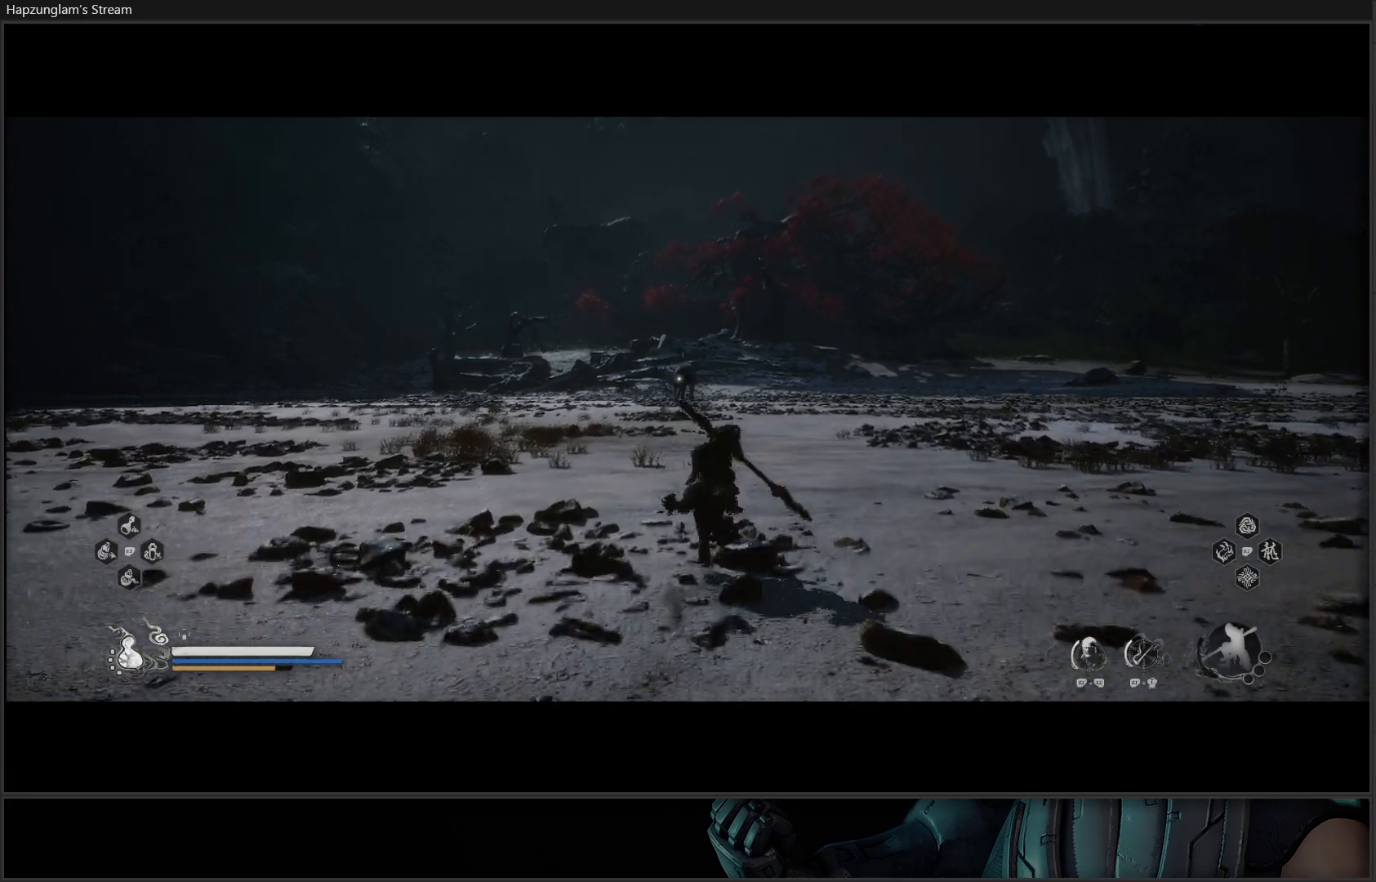
{"buttons": [], "left_stick": "up", "right_stick": "center", "events": []}
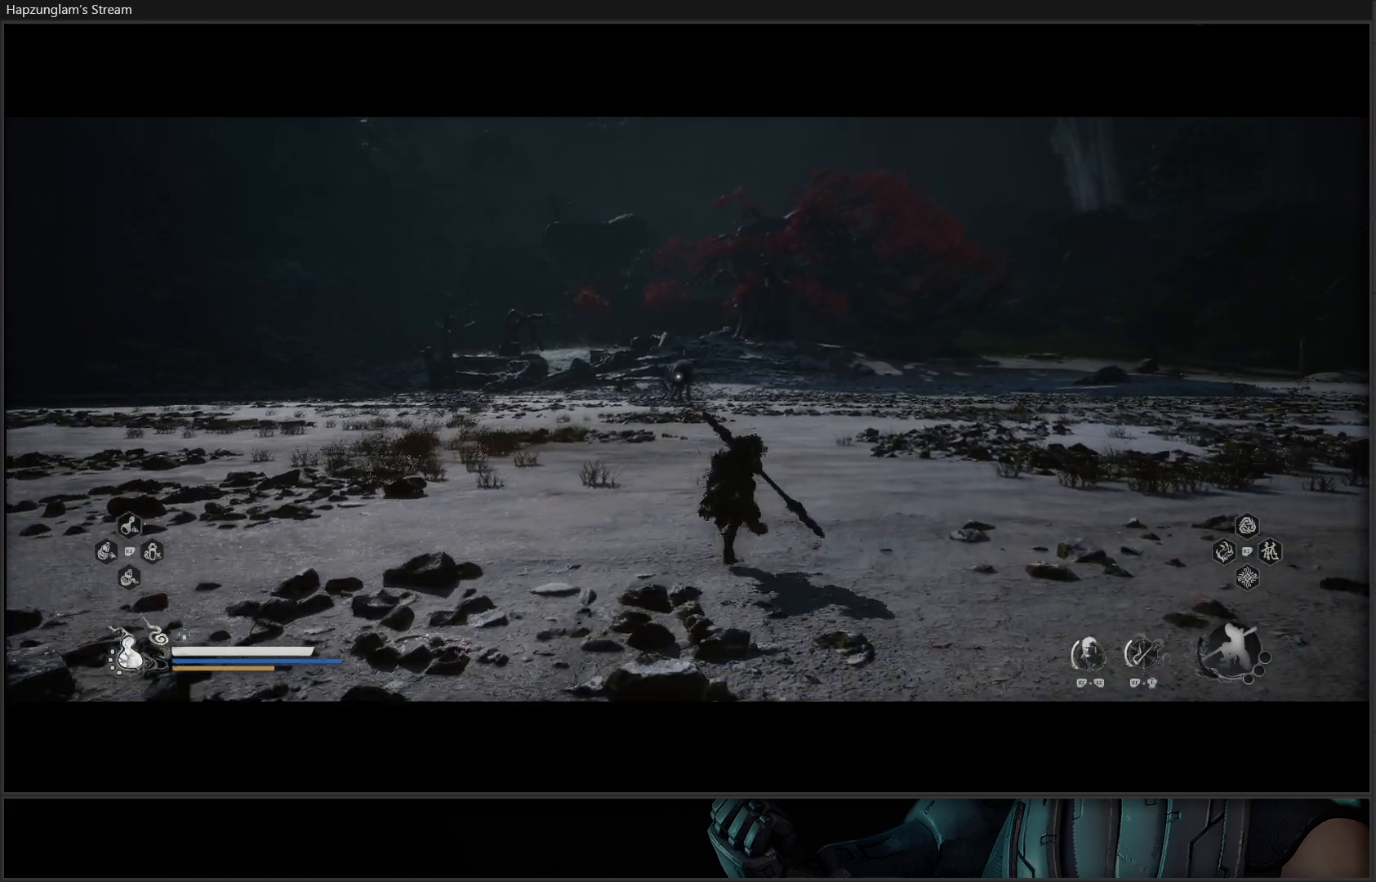
{"buttons": ["Y"], "left_stick": "up", "right_stick": "center", "events": [[300, "Y", "down"]]}
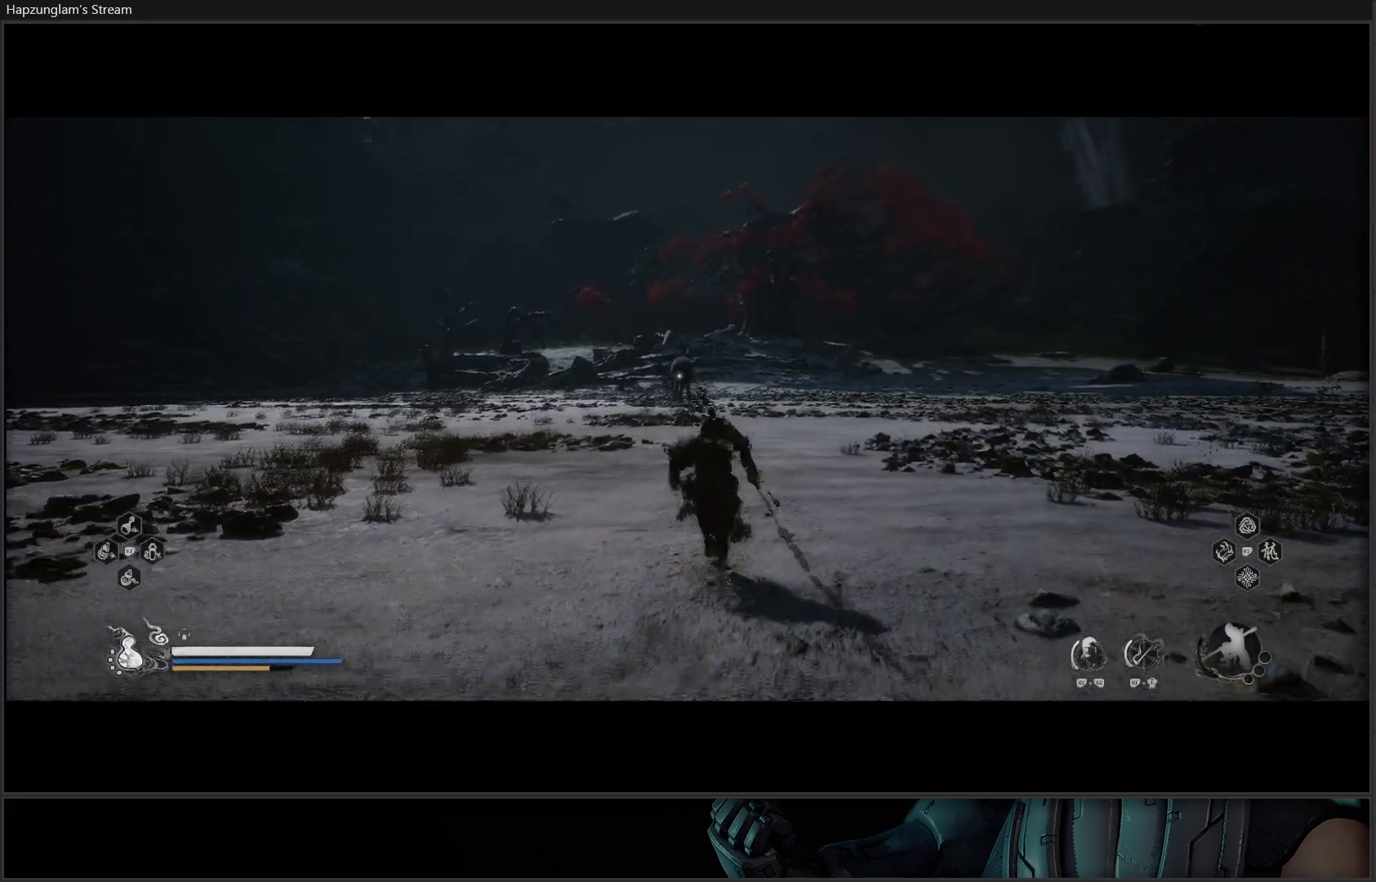
{"buttons": ["Y"], "left_stick": "up", "right_stick": "center", "events": []}